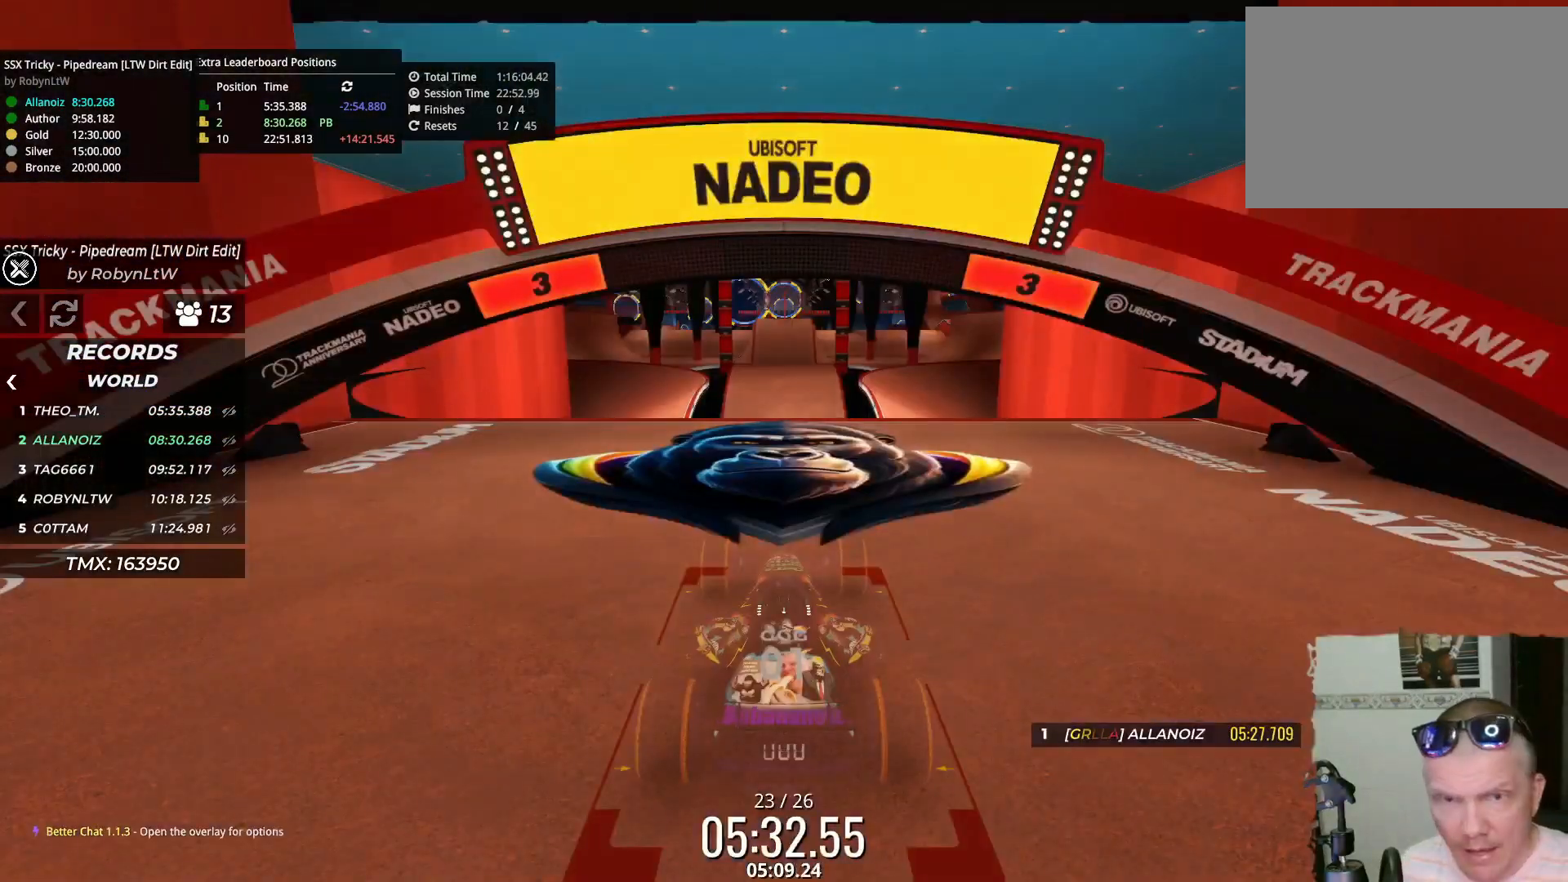
Gameplay with keyboard; each line is a JSON object with the keys held at the frame after it. "events" lists presses ("down") and releases ("up") of "down", "left", "right" and "up" between this image and that frame as [ms after this image, input, new state], when the widget could be followed in between. No other keys are recorded. Mouse input is not recorded.
{"keys": ["up"], "events": []}
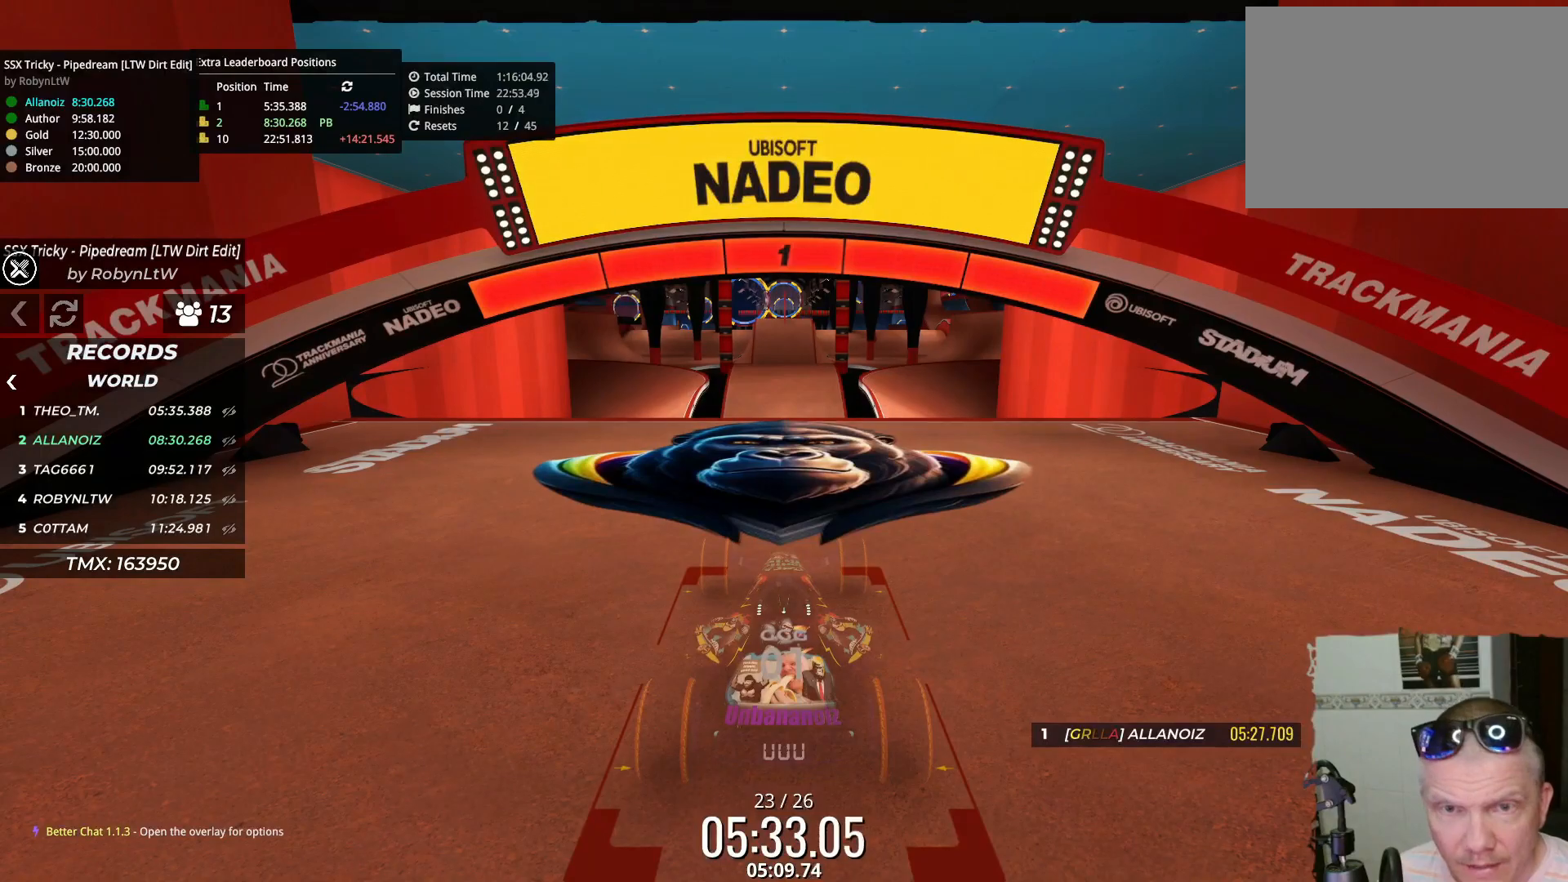
{"keys": ["up"], "events": []}
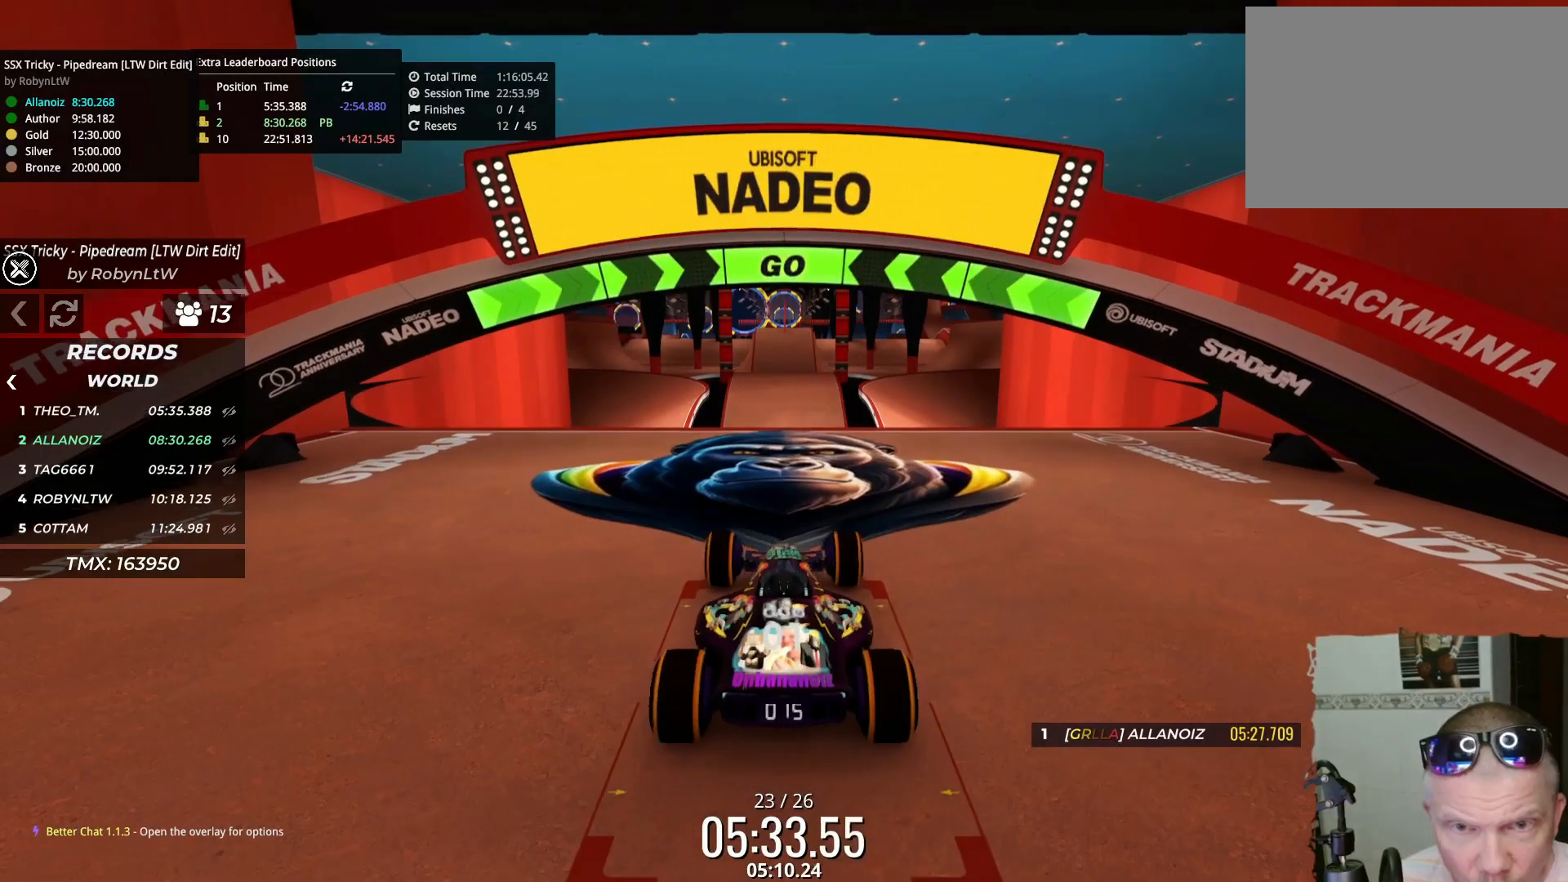
{"keys": ["up"], "events": []}
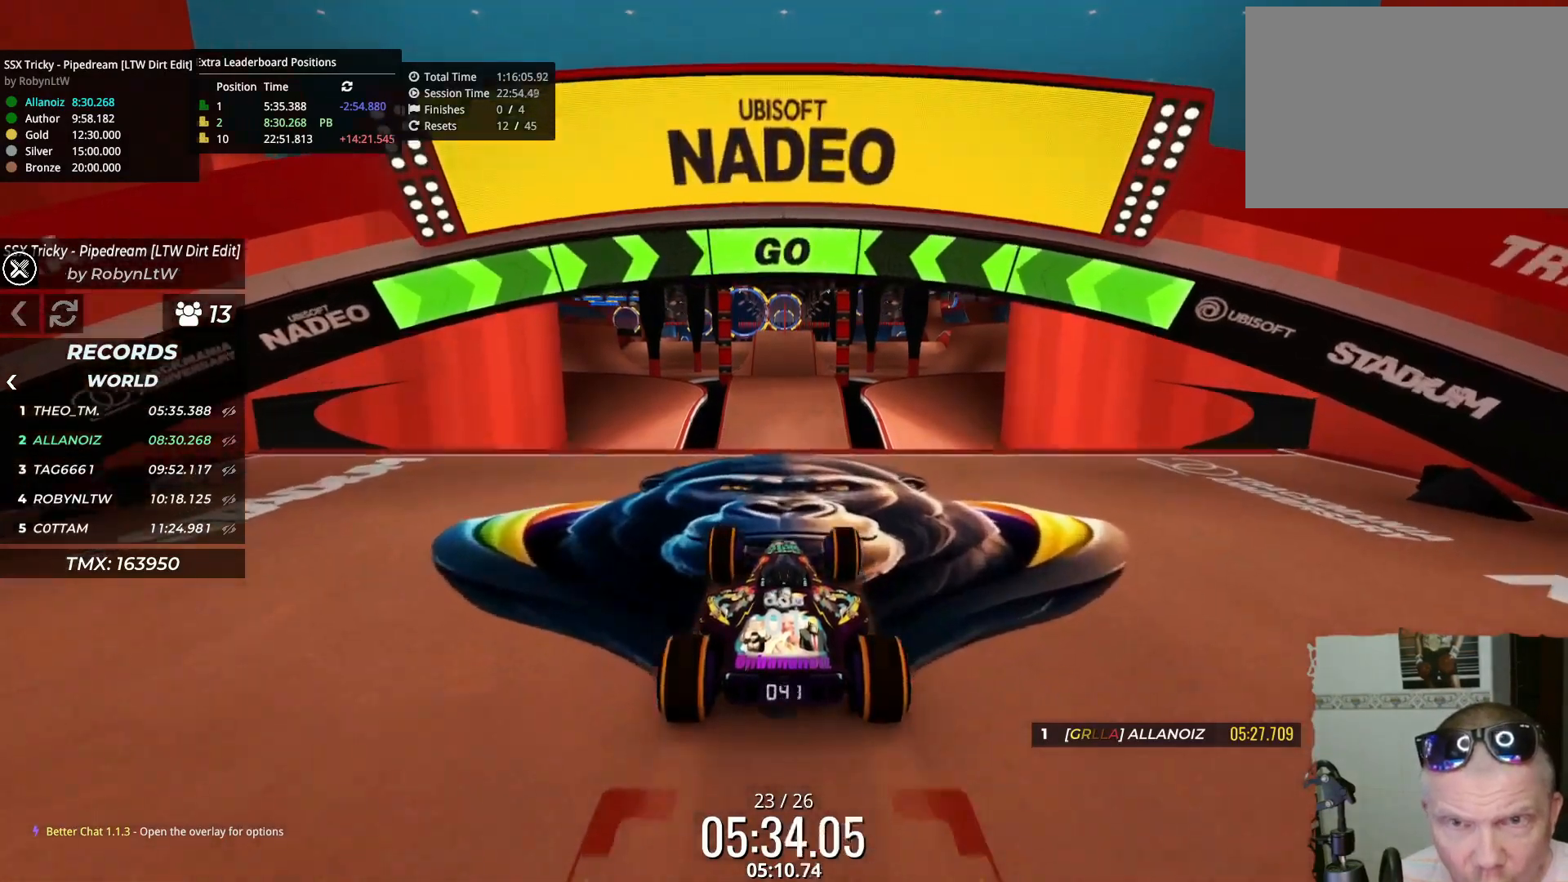
{"keys": ["up"], "events": []}
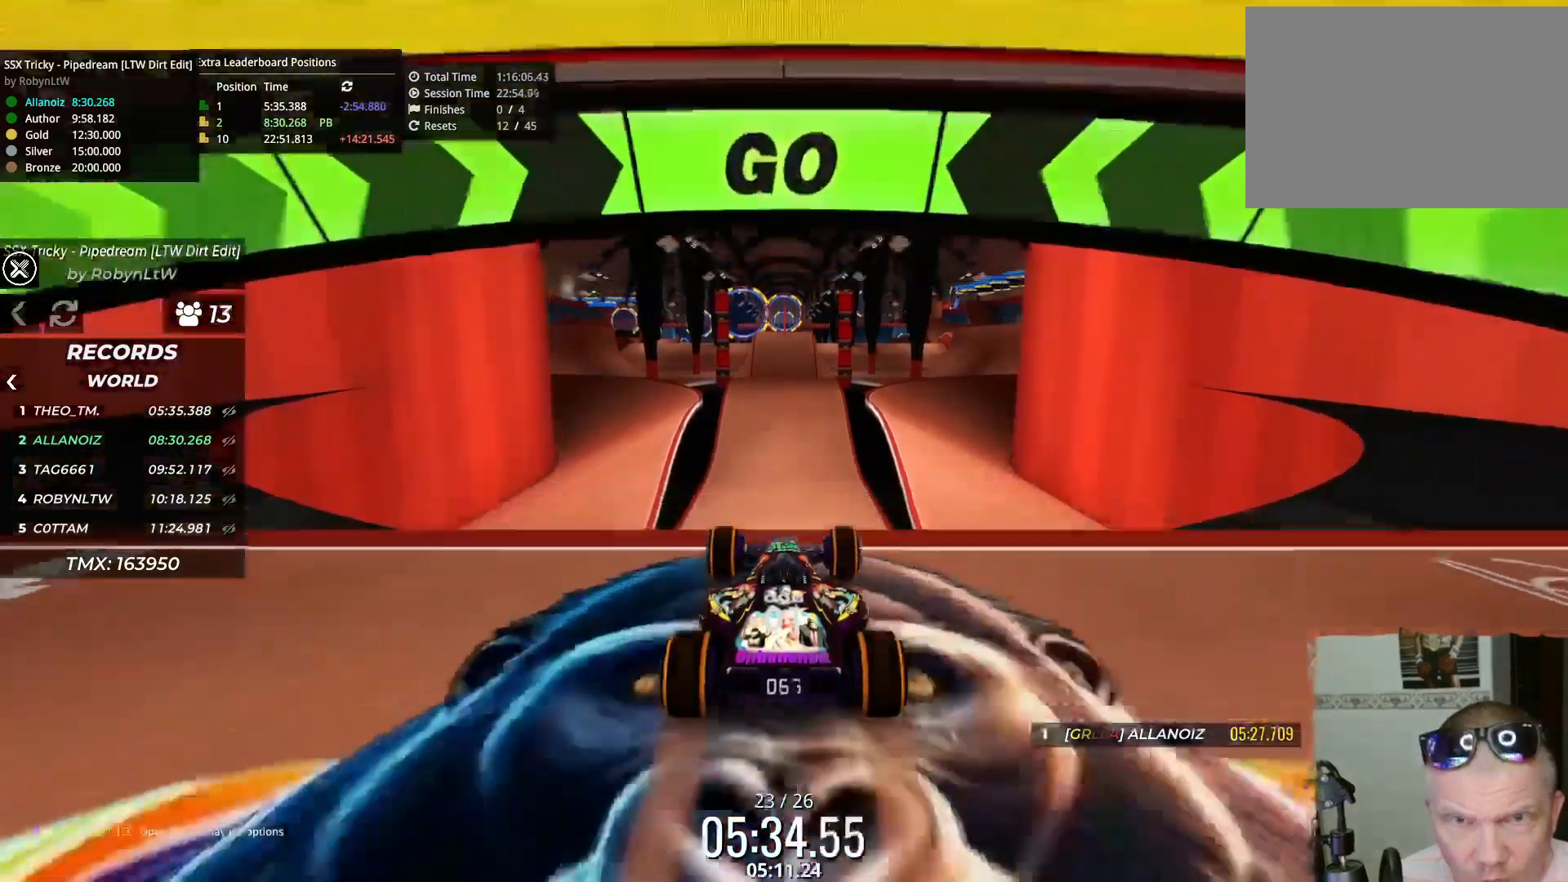
{"keys": ["down", "up"], "events": [[433, "down", "down"]]}
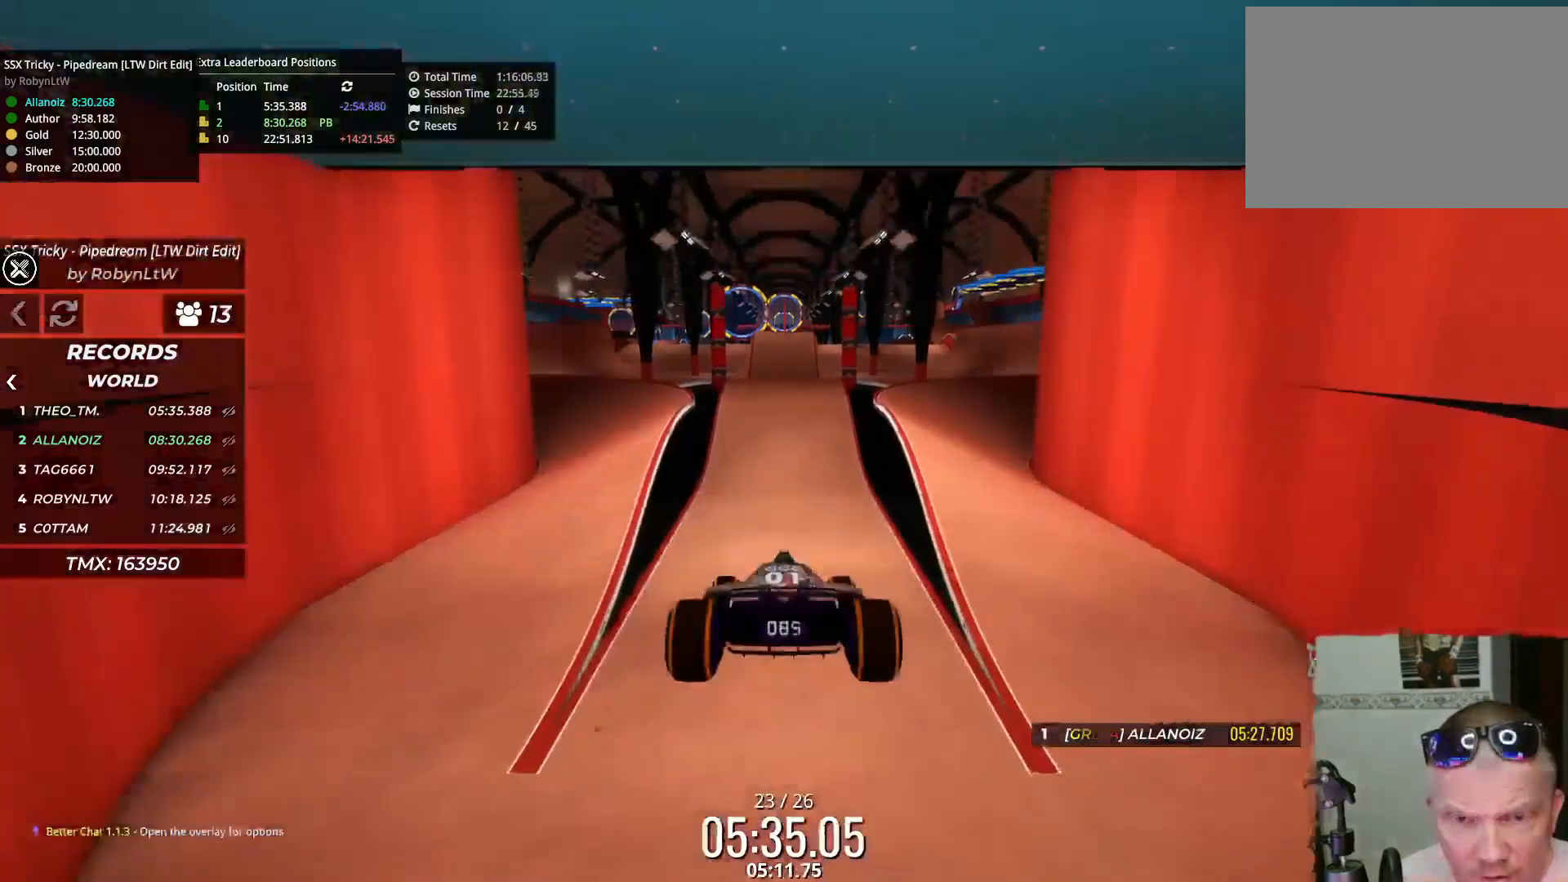
{"keys": ["up"], "events": [[133, "down", "up"]]}
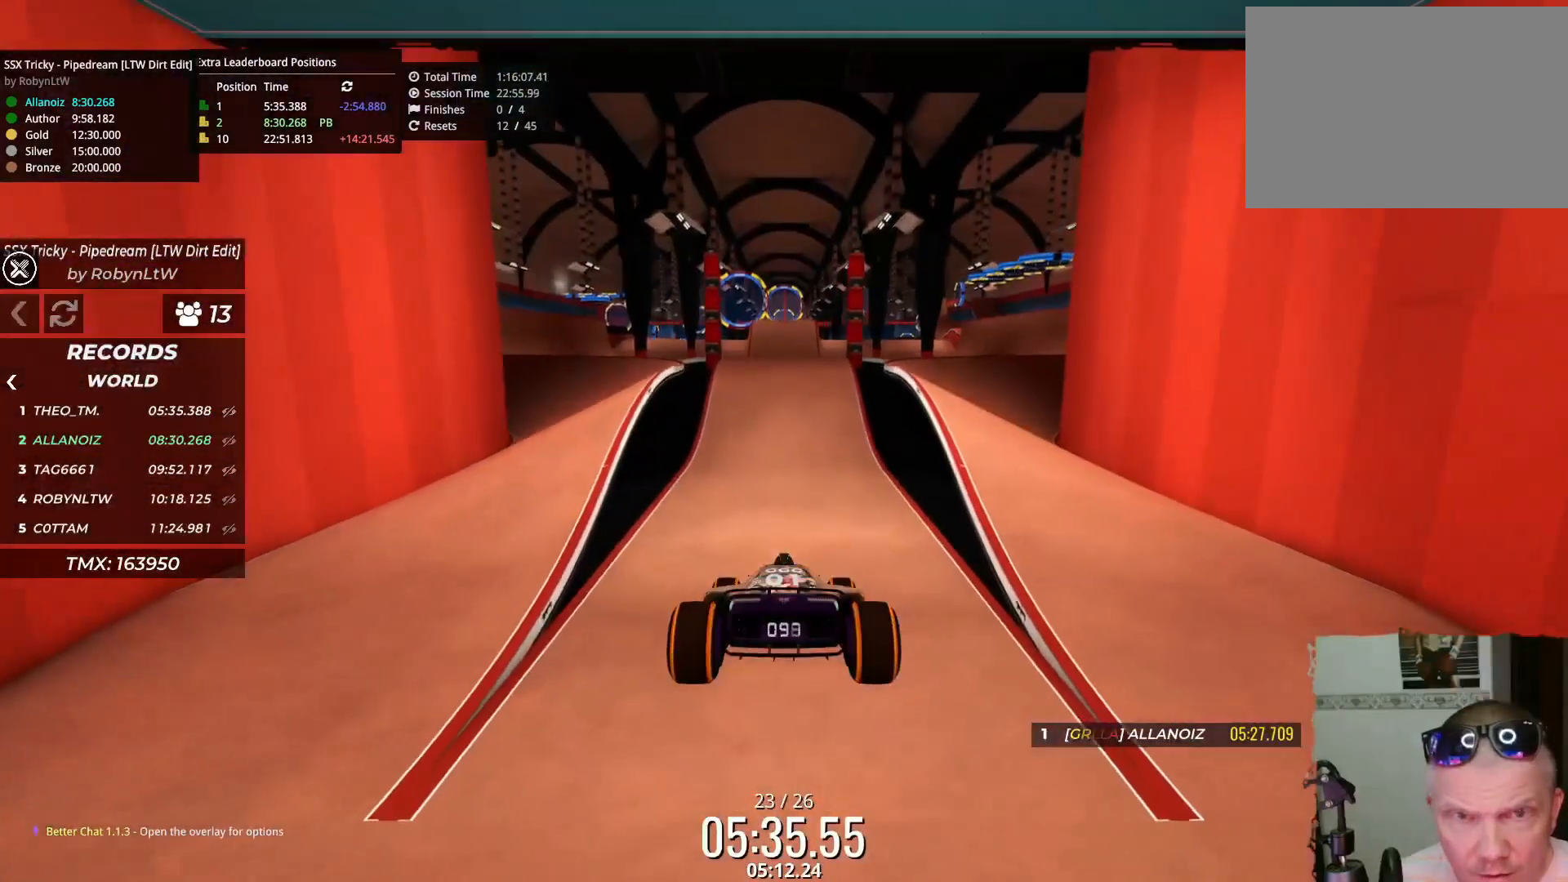
{"keys": ["up"], "events": []}
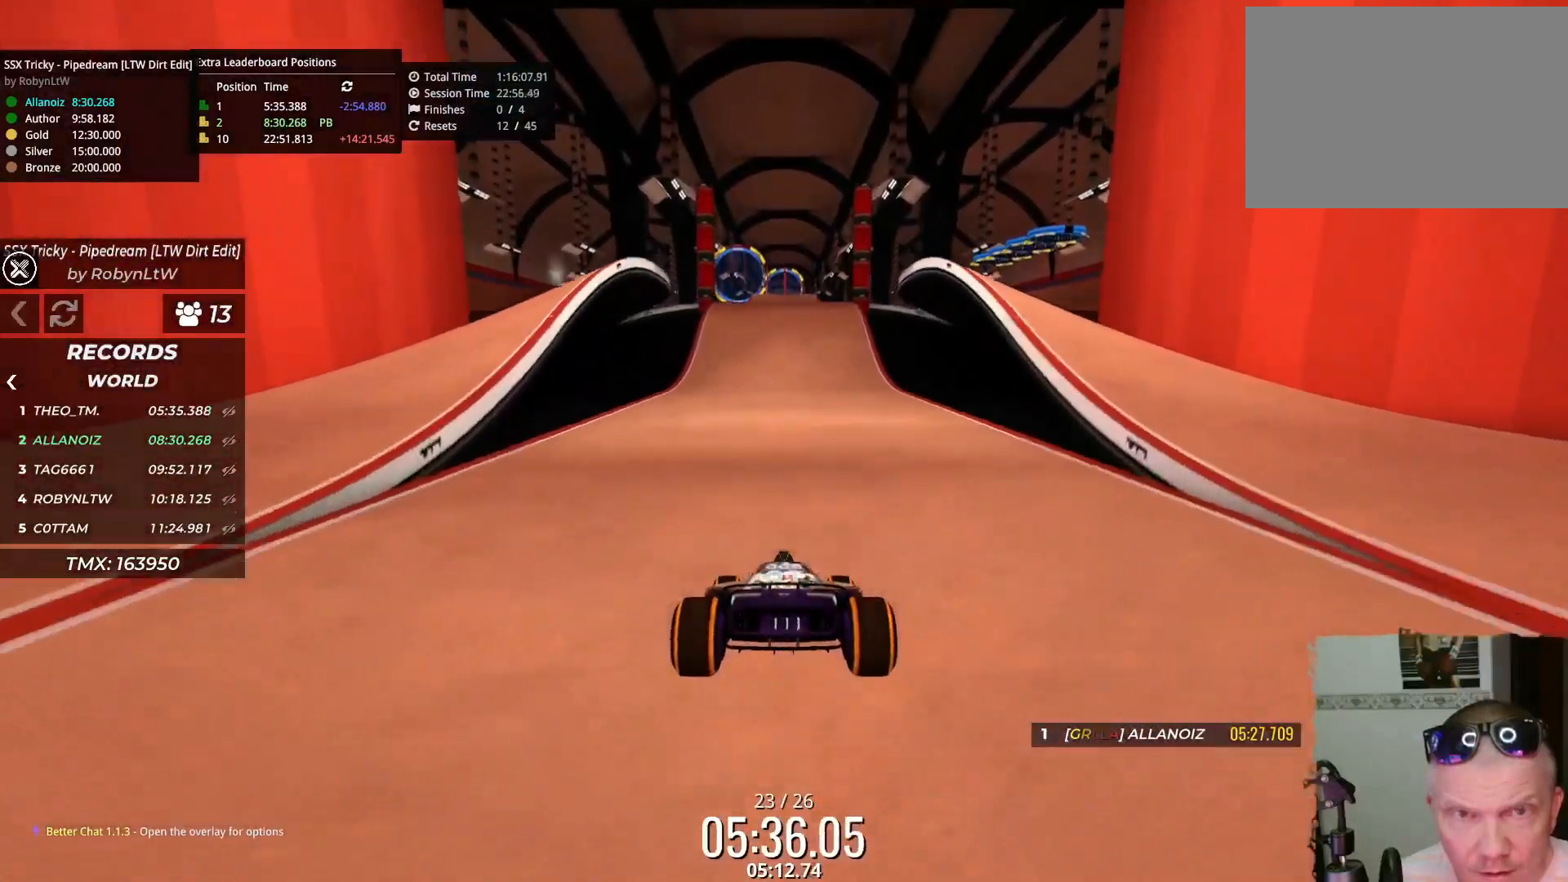
{"keys": ["up"], "events": []}
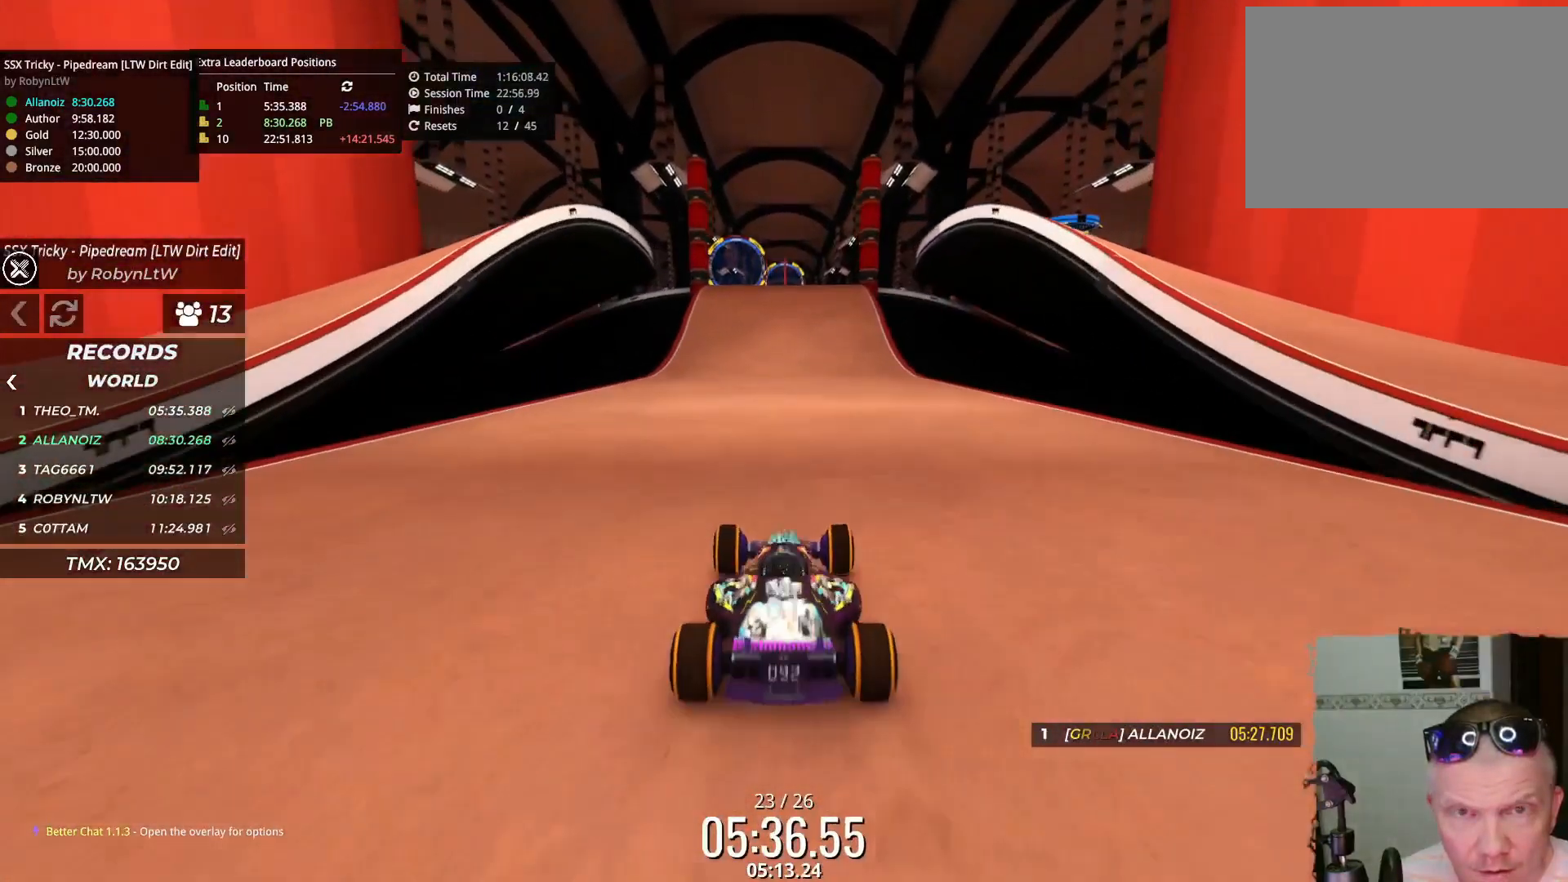
{"keys": ["up"], "events": []}
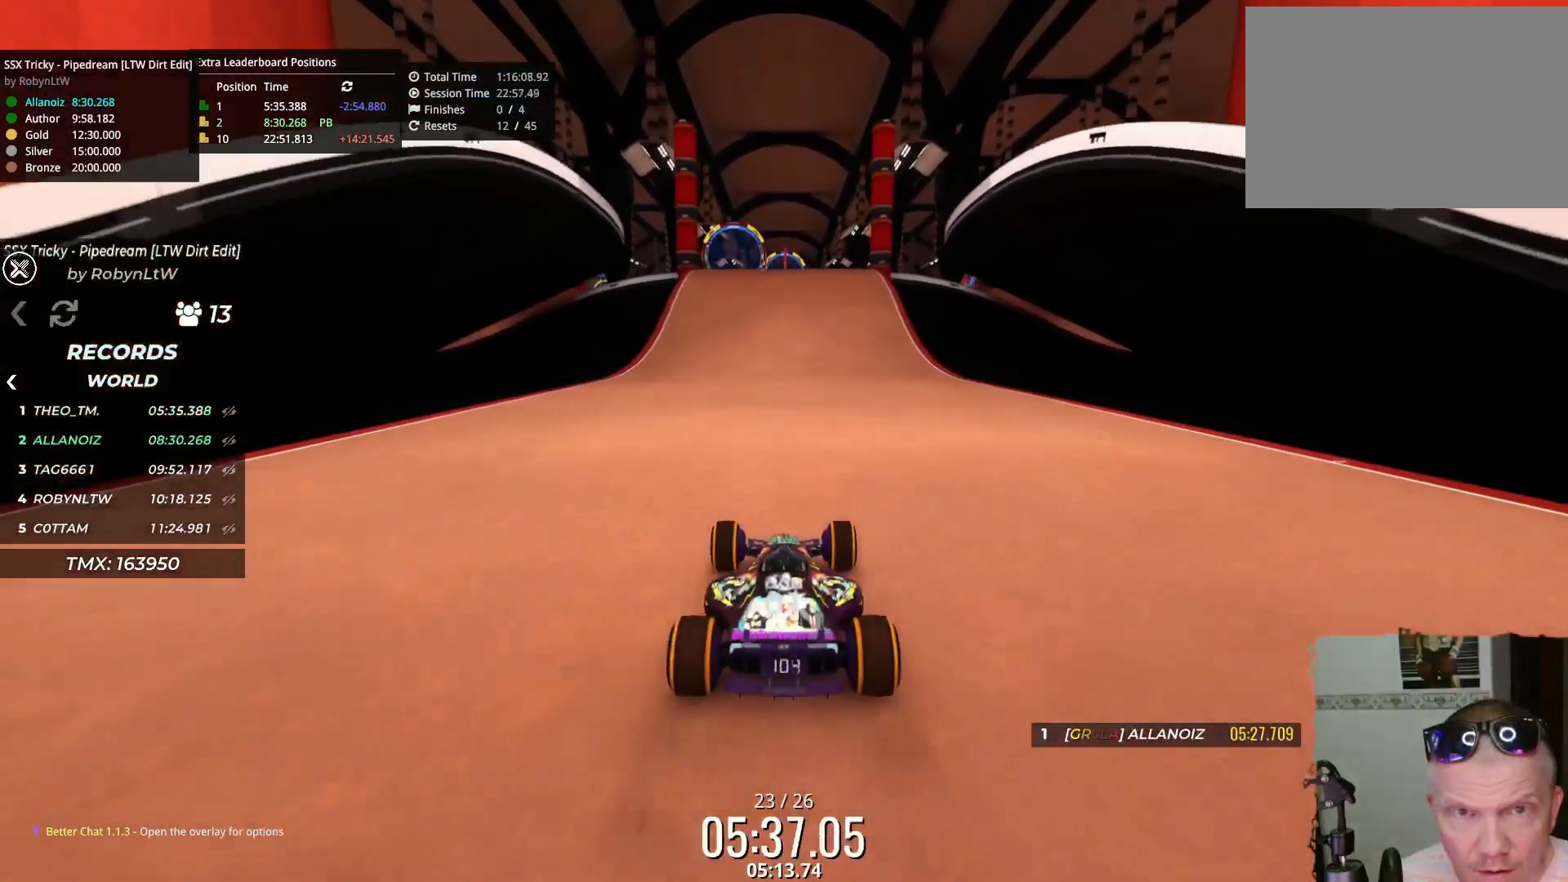
{"keys": ["up"], "events": []}
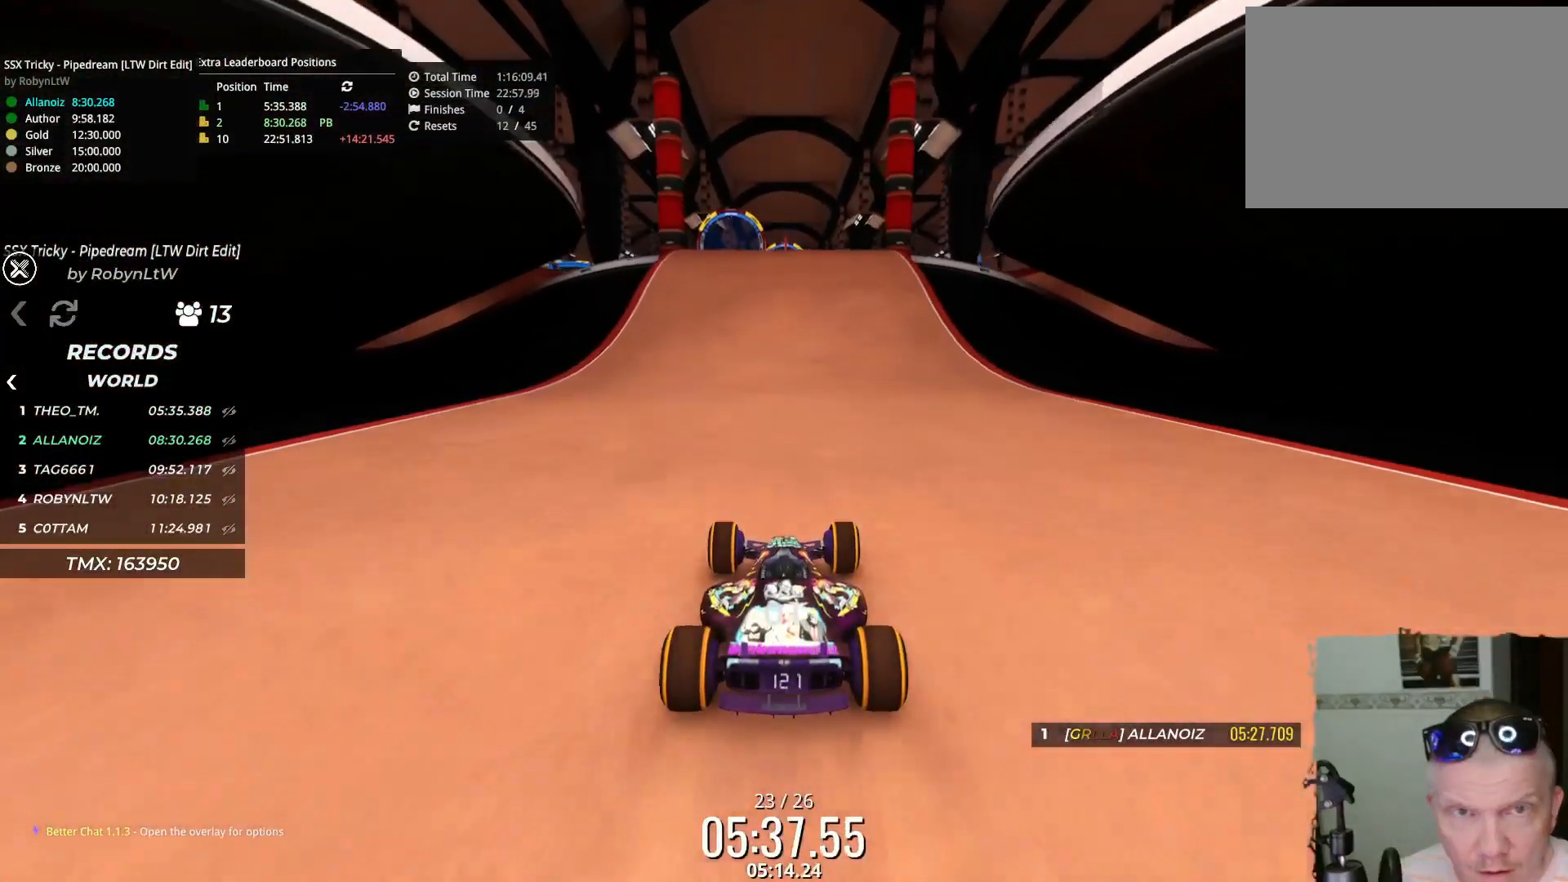
{"keys": ["up"], "events": []}
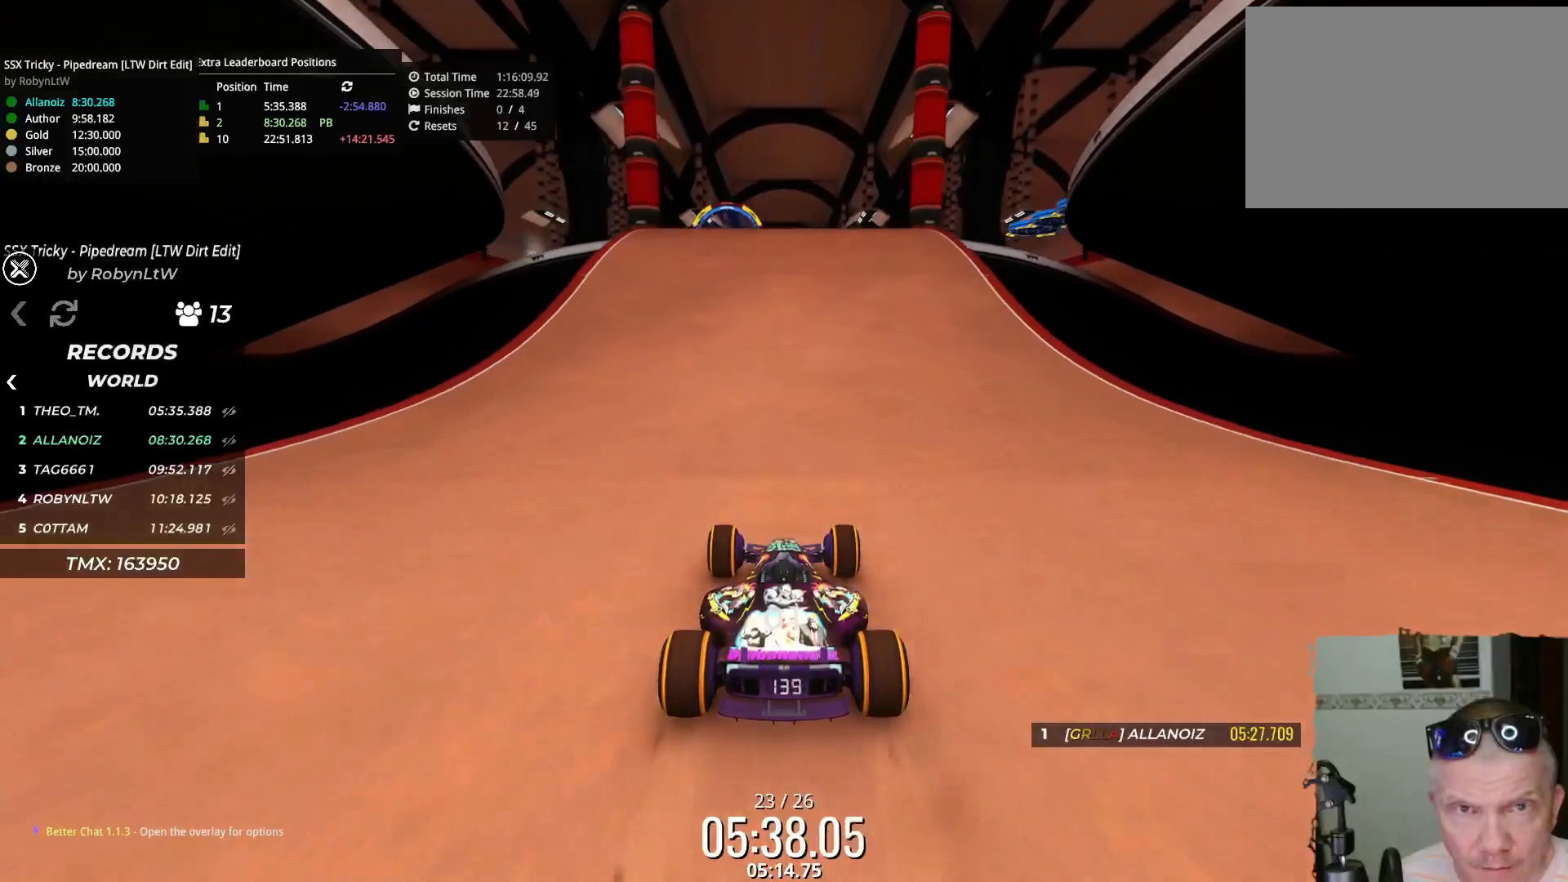
{"keys": ["up"], "events": []}
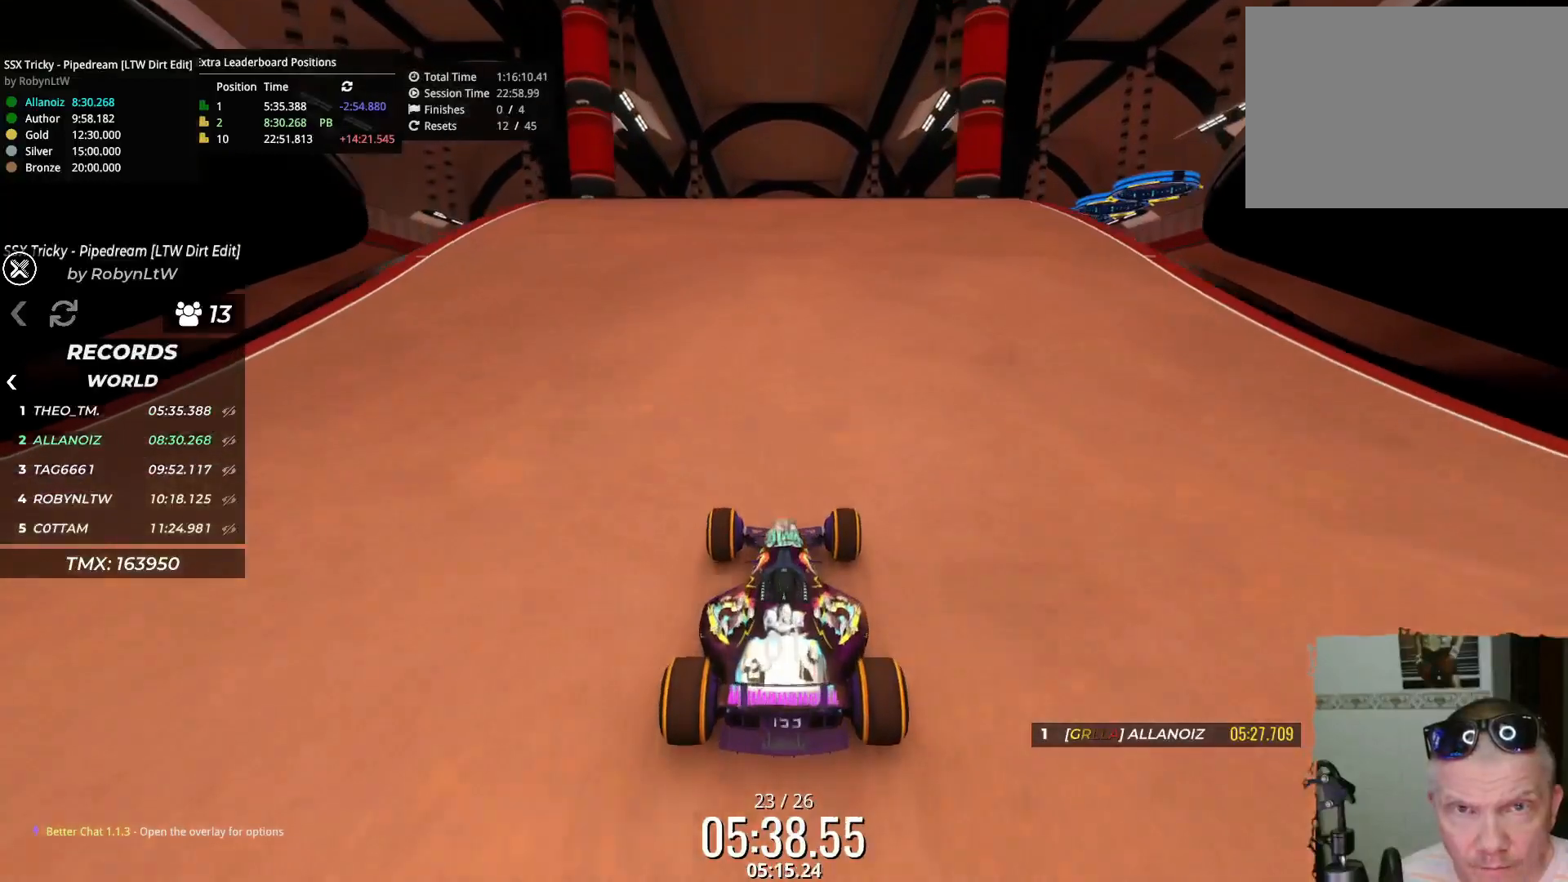
{"keys": ["right"], "events": [[400, "right", "down"], [467, "up", "up"]]}
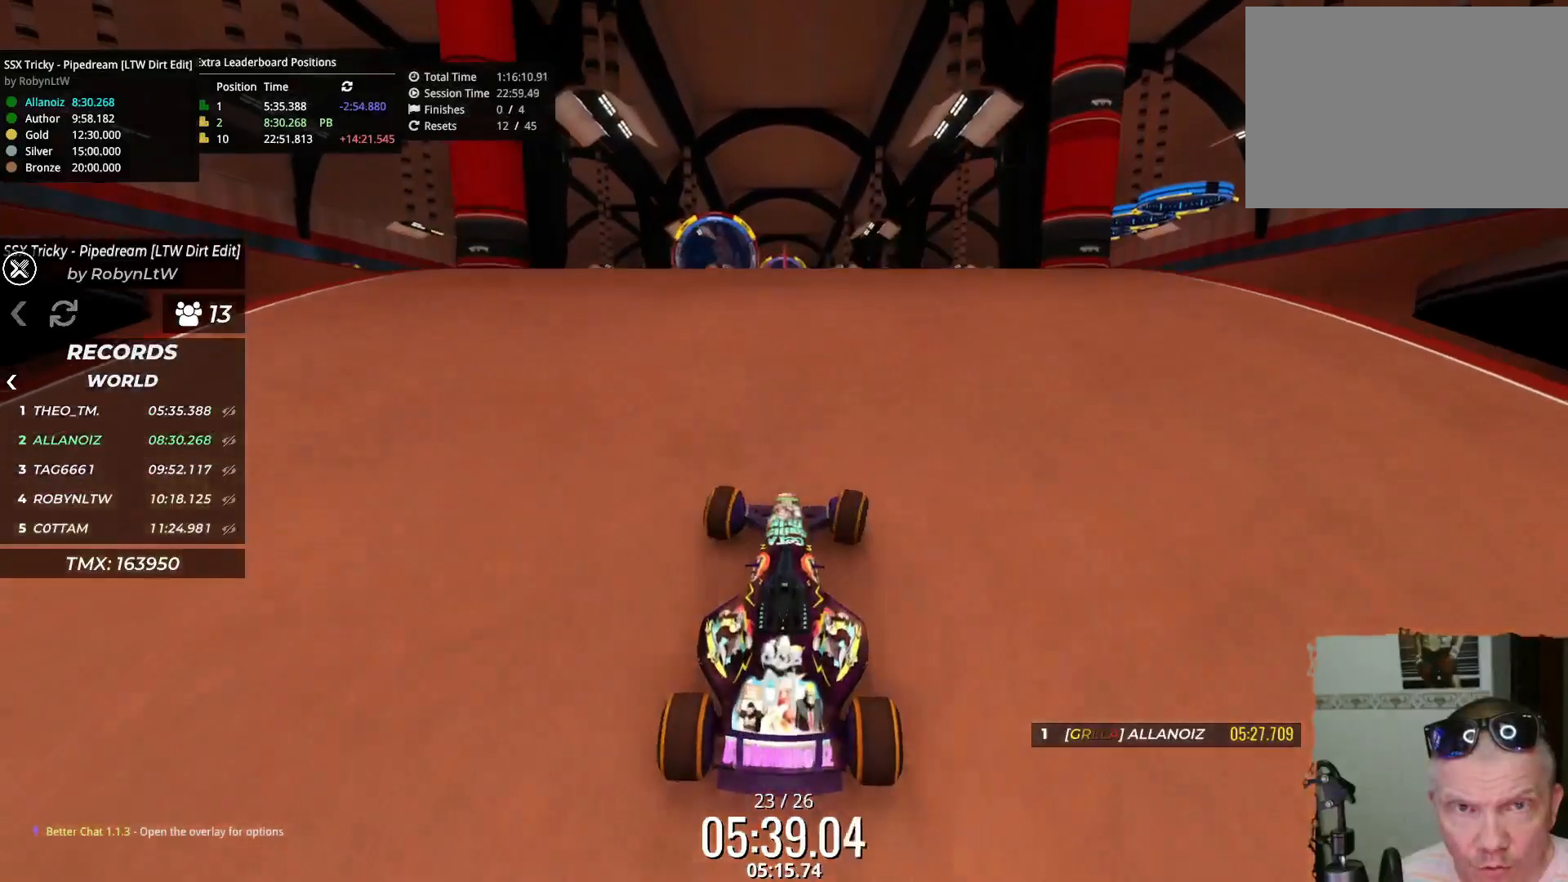
{"keys": ["right"], "events": [[33, "right", "up"], [200, "right", "down"], [233, "up", "down"], [350, "right", "up"], [367, "up", "up"], [433, "right", "down"]]}
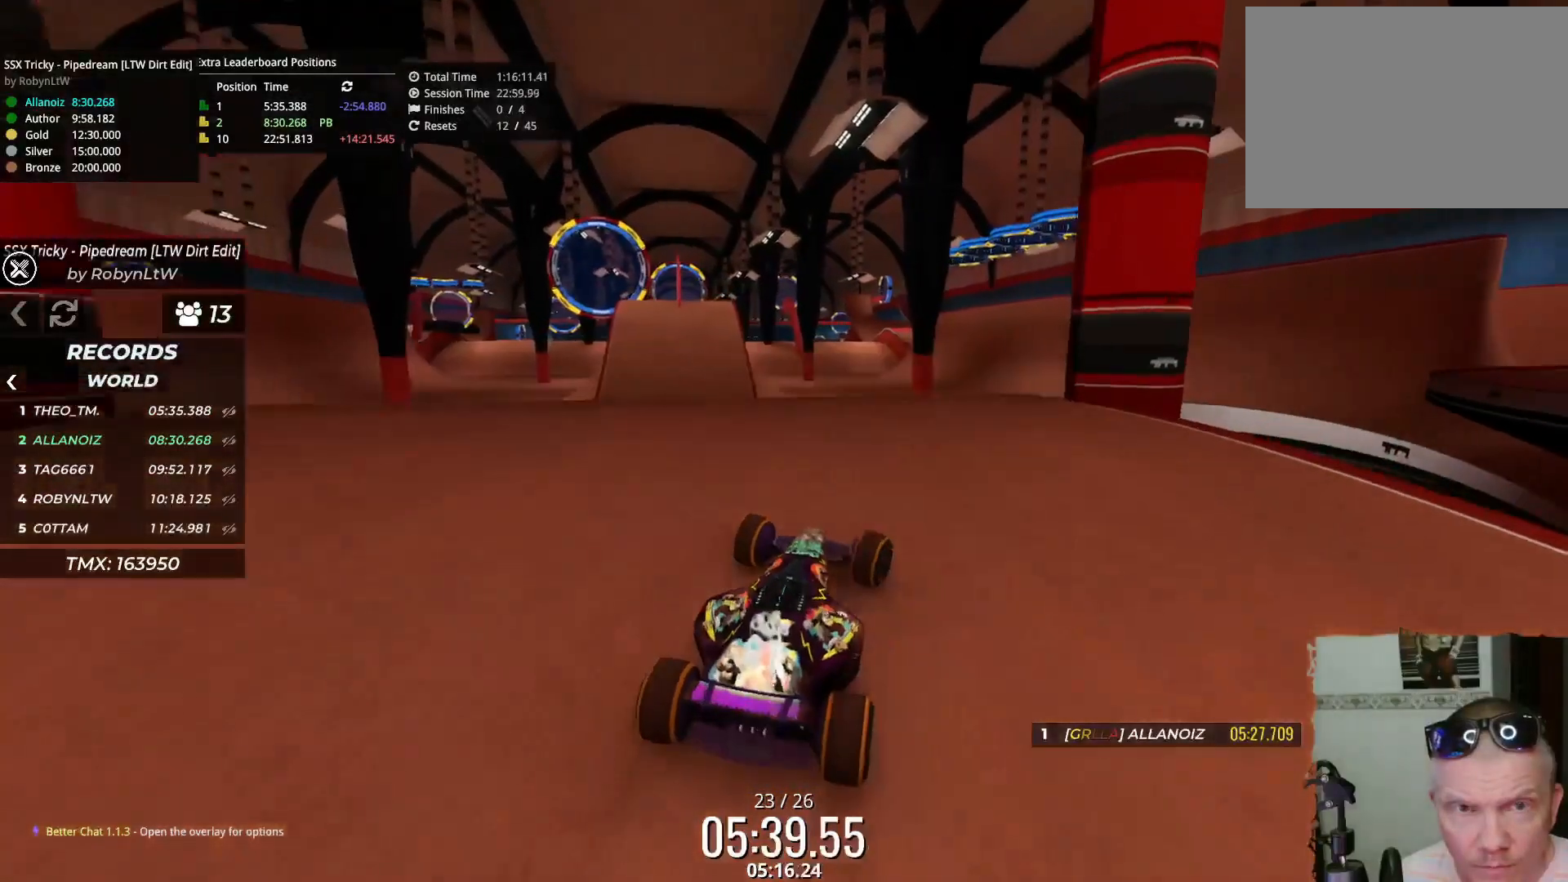
{"keys": ["right"], "events": [[33, "right", "up"], [167, "right", "down"], [317, "right", "up"], [383, "right", "down"]]}
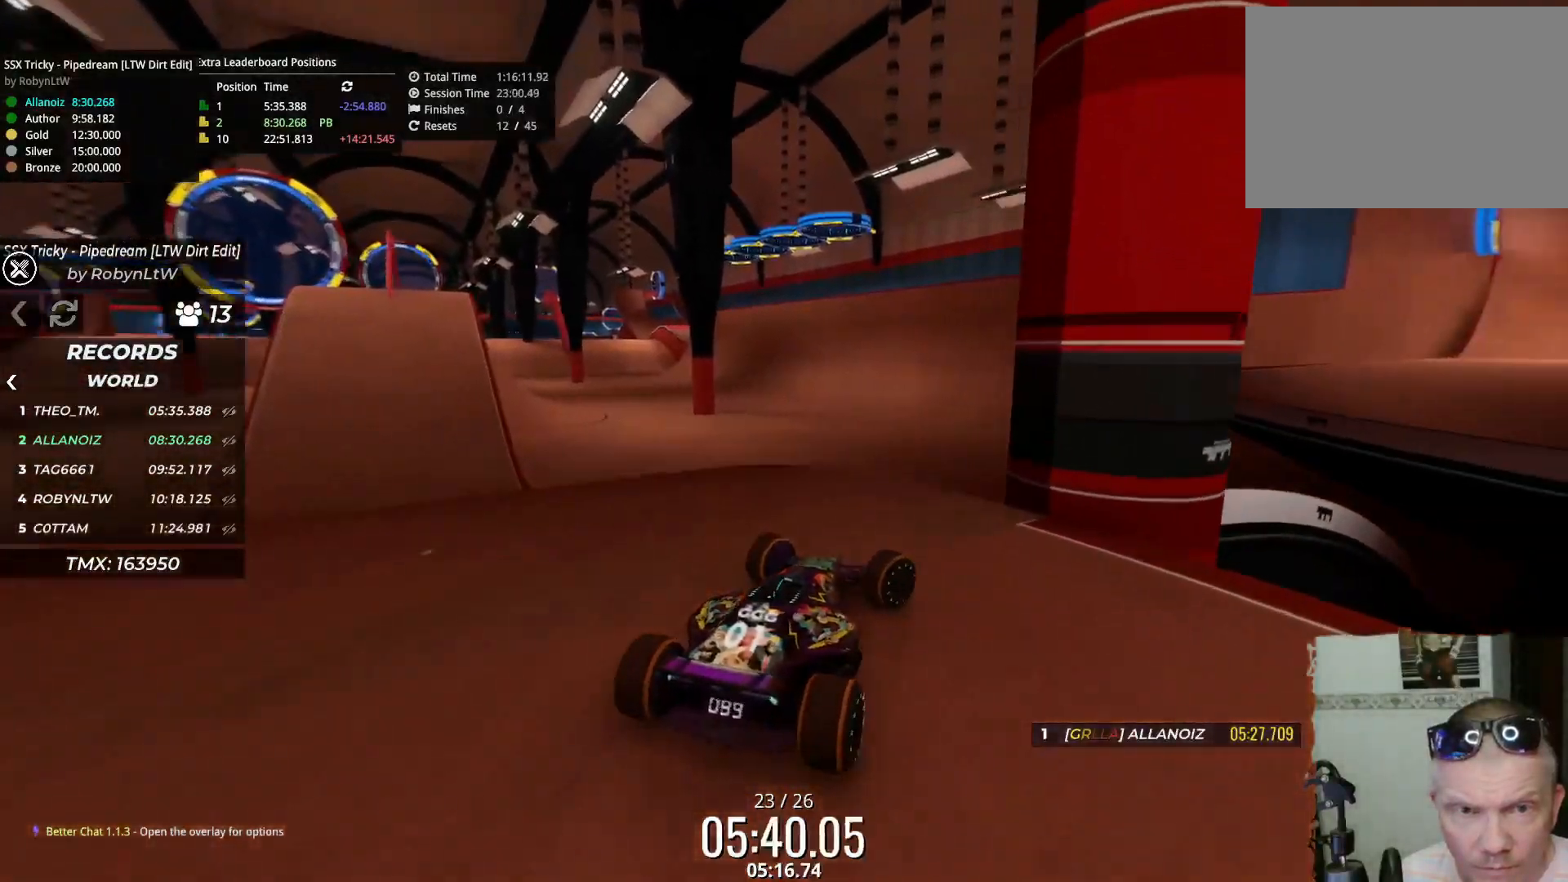
{"keys": ["up"], "events": [[67, "up", "down"], [100, "right", "up"]]}
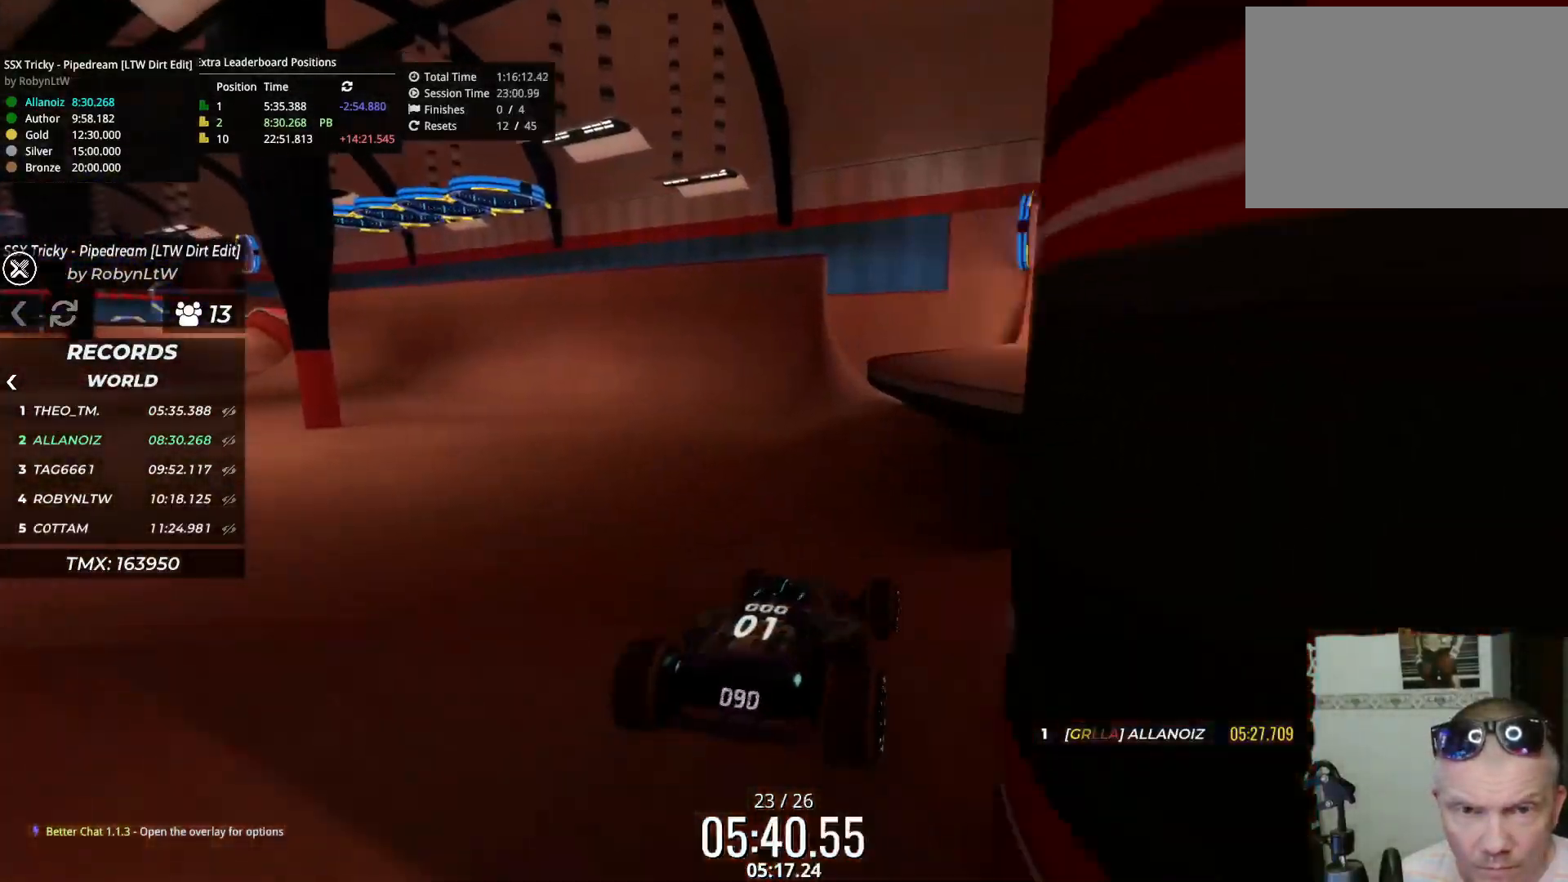
{"keys": ["up"], "events": [[367, "right", "down"], [467, "right", "up"]]}
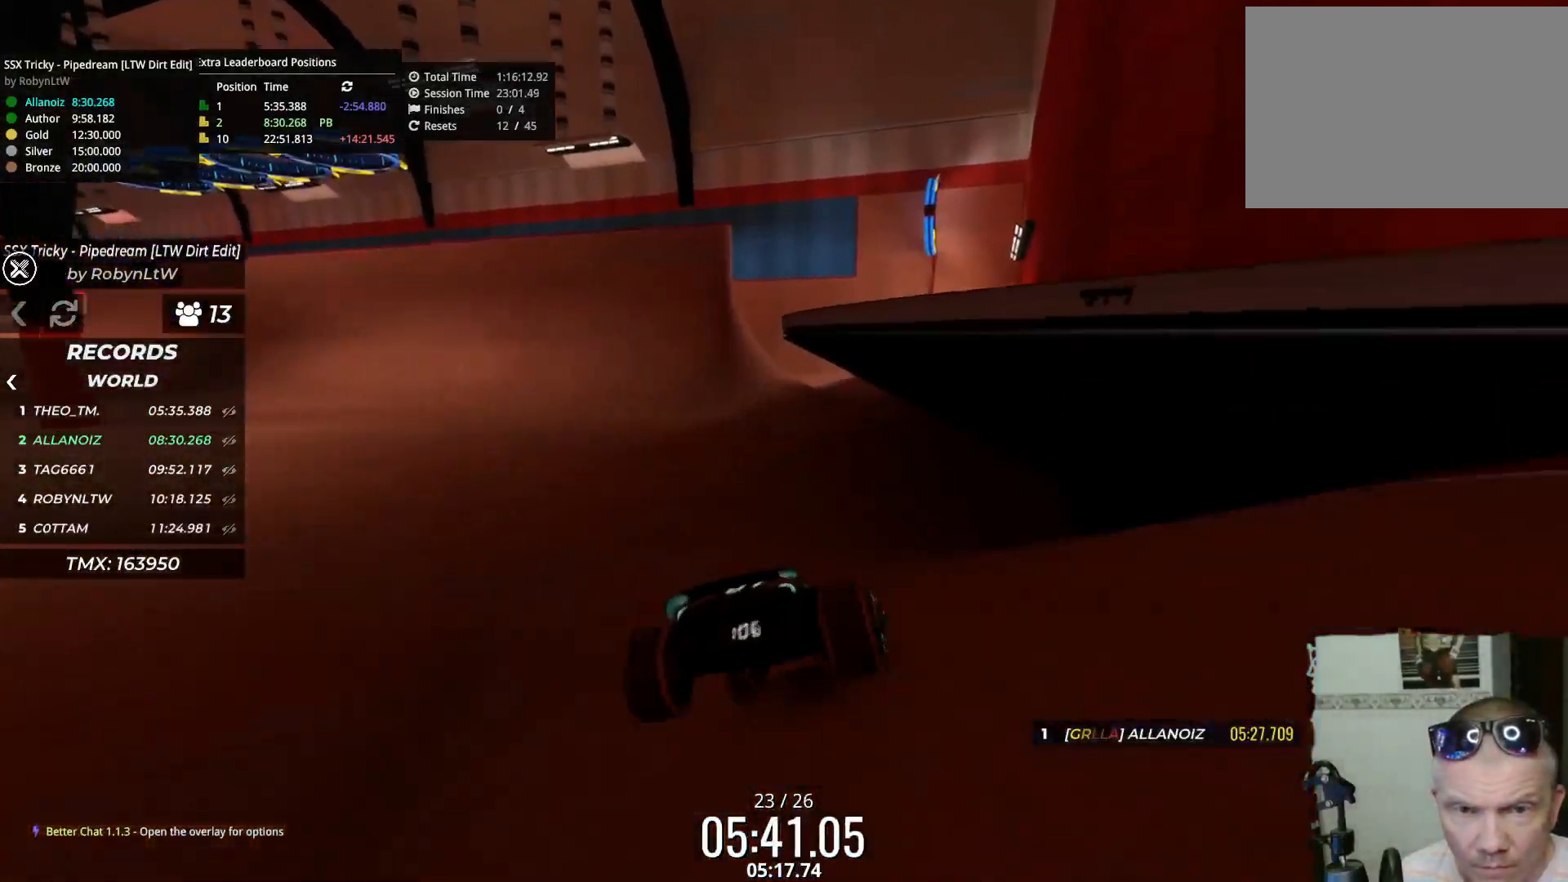
{"keys": ["up"], "events": [[83, "right", "down"], [150, "right", "up"], [317, "left", "down"], [467, "left", "up"]]}
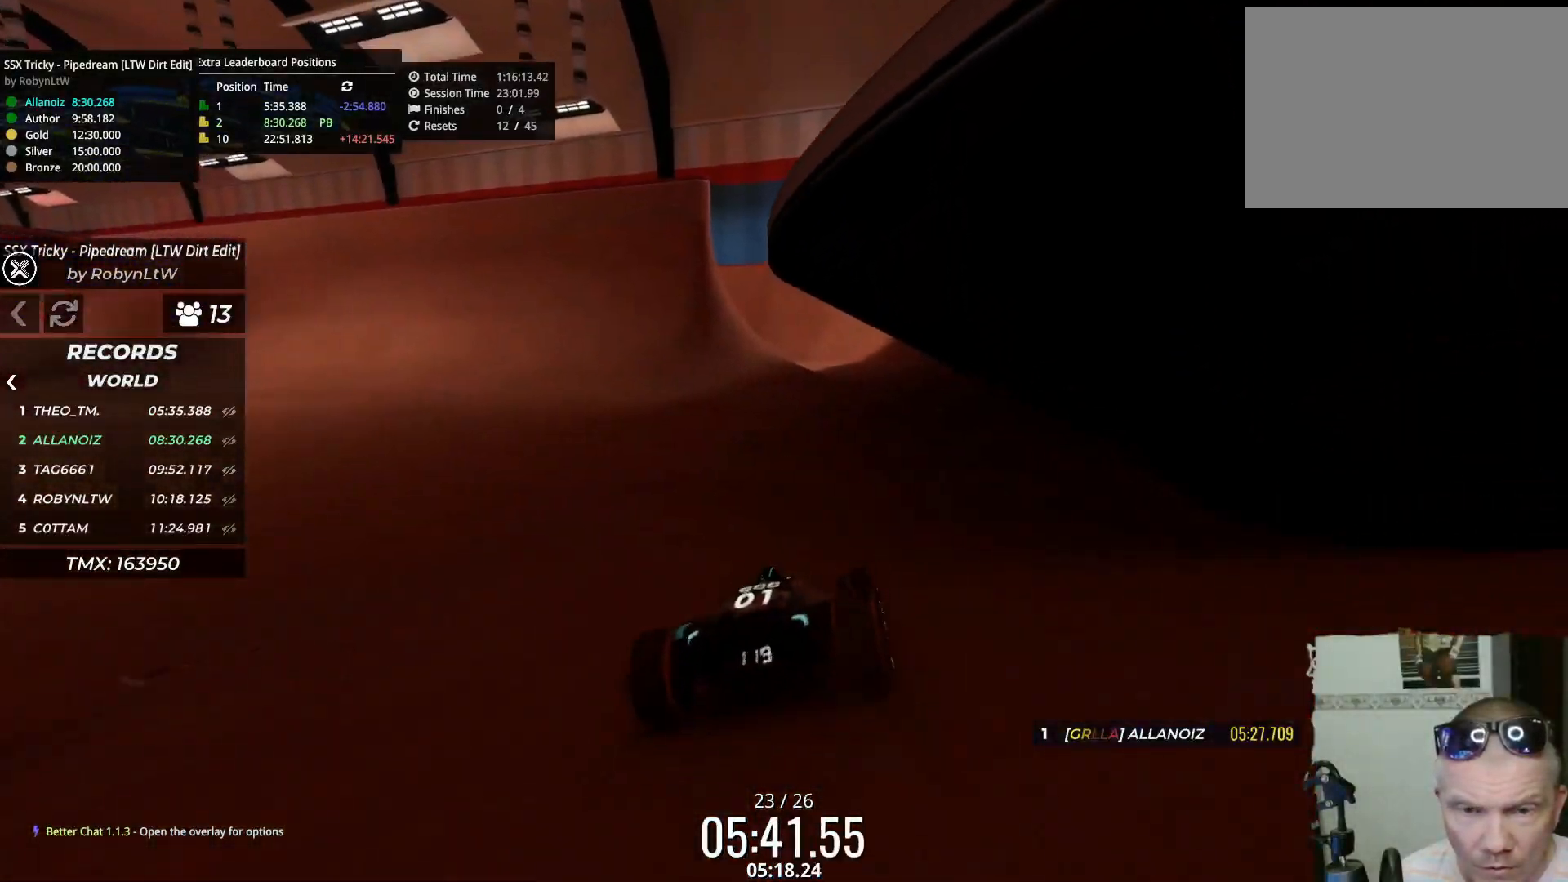
{"keys": ["up"], "events": [[367, "right", "down"], [450, "right", "up"]]}
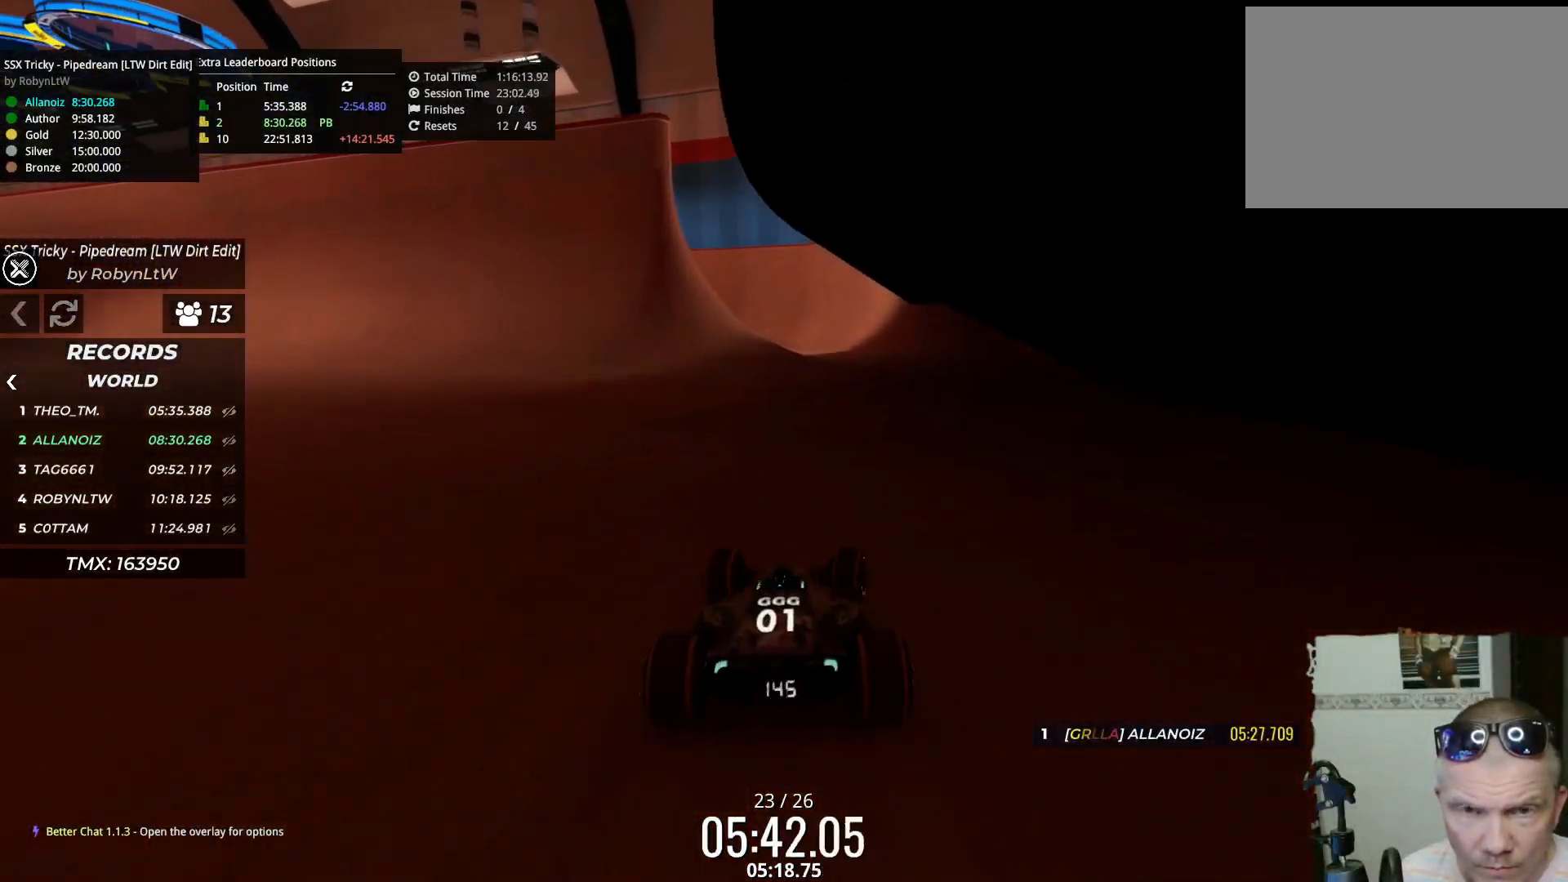
{"keys": ["up"], "events": [[183, "right", "down"], [233, "right", "up"]]}
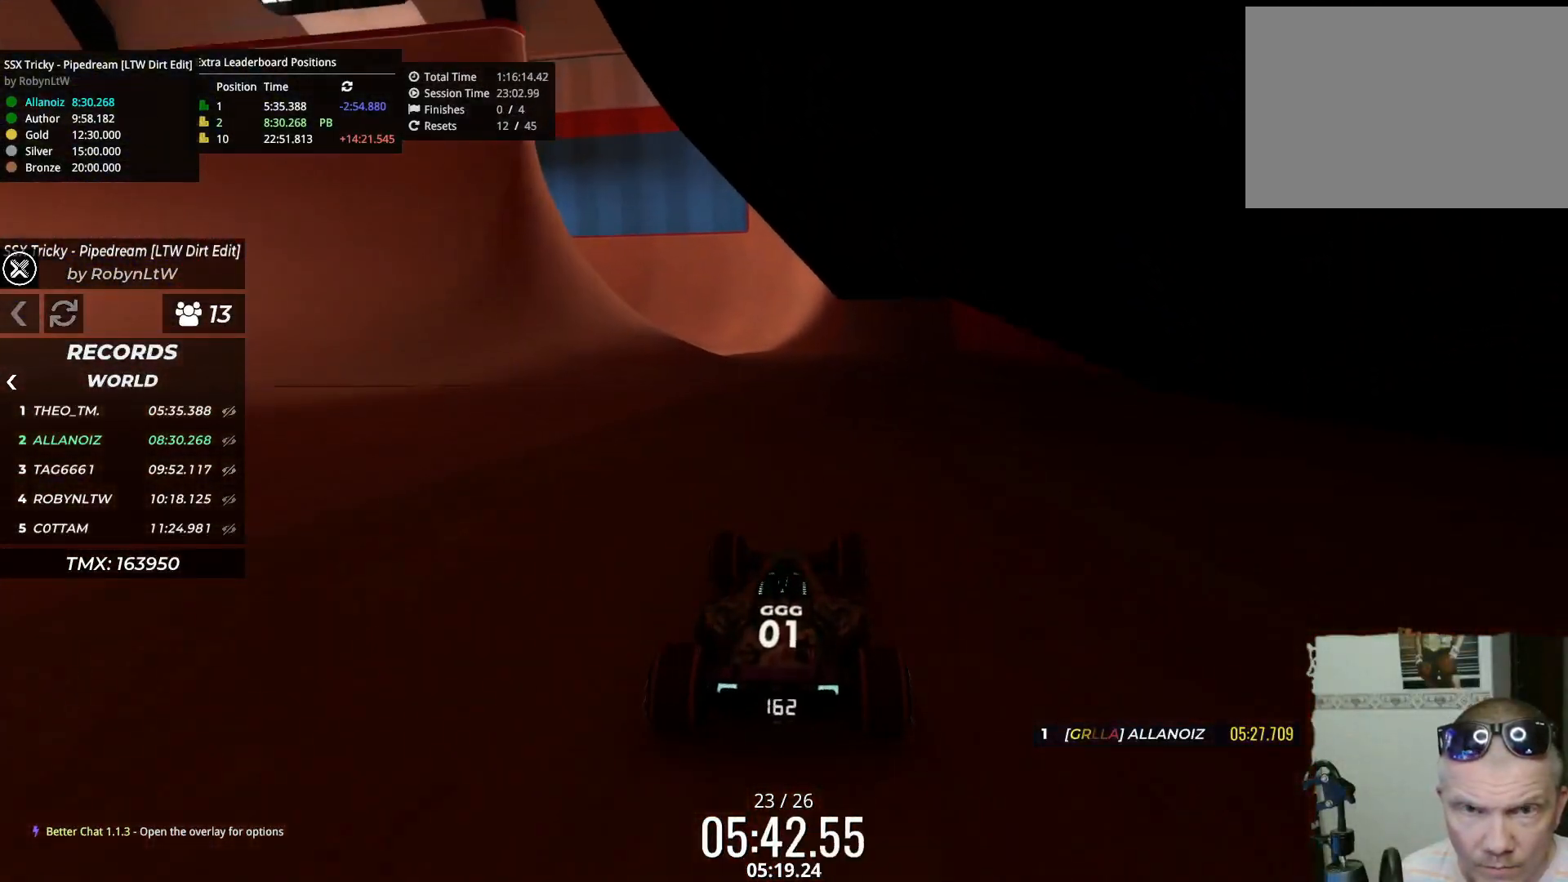
{"keys": ["up"], "events": [[83, "right", "down"], [150, "right", "up"]]}
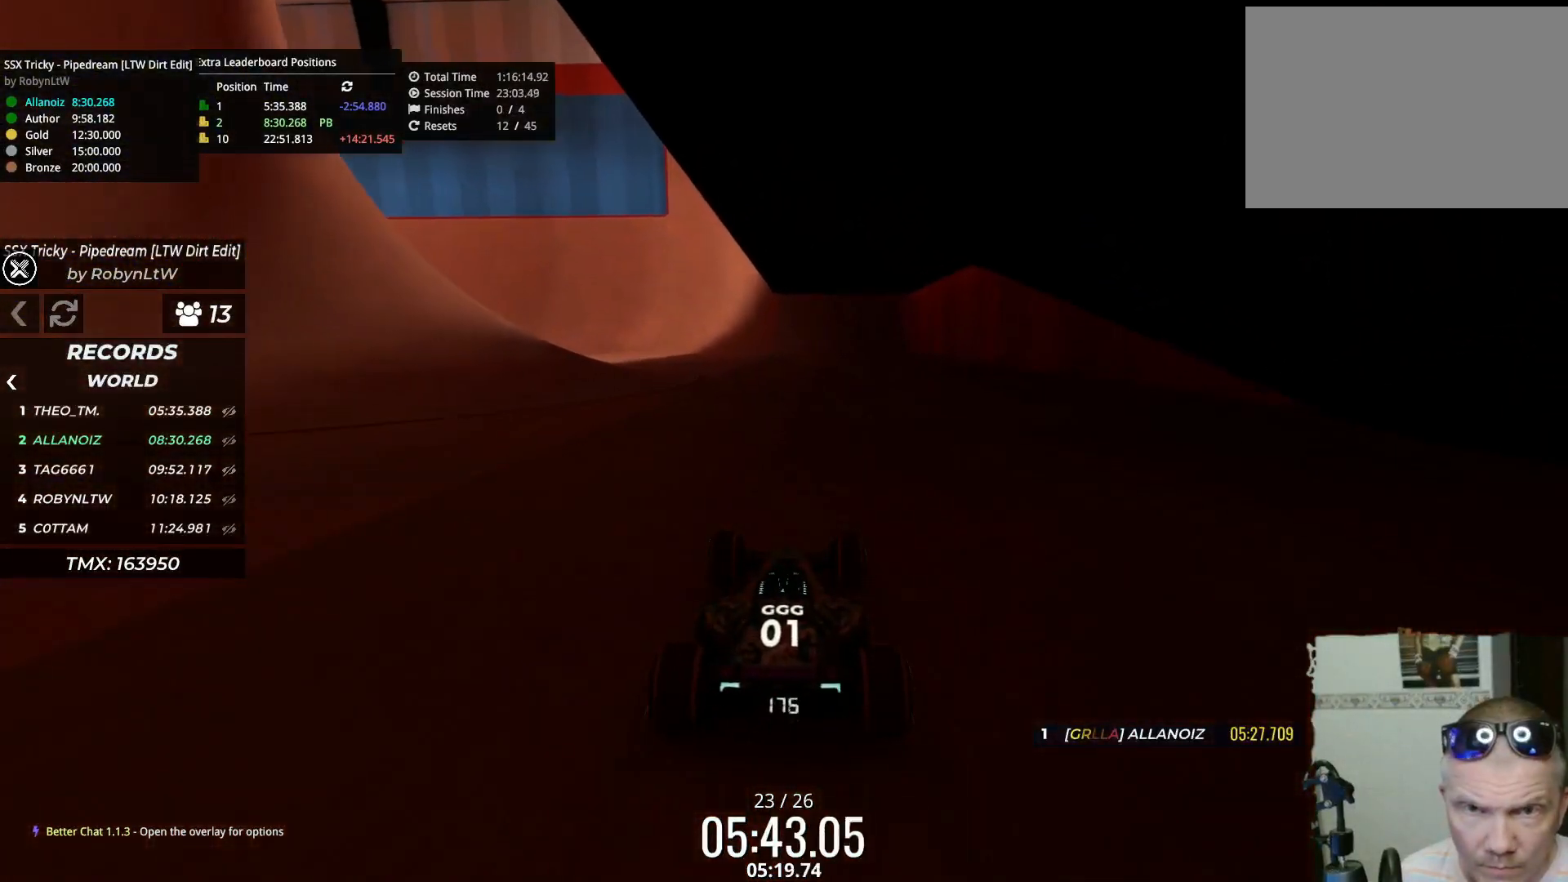
{"keys": ["left", "up"], "events": [[83, "left", "down"]]}
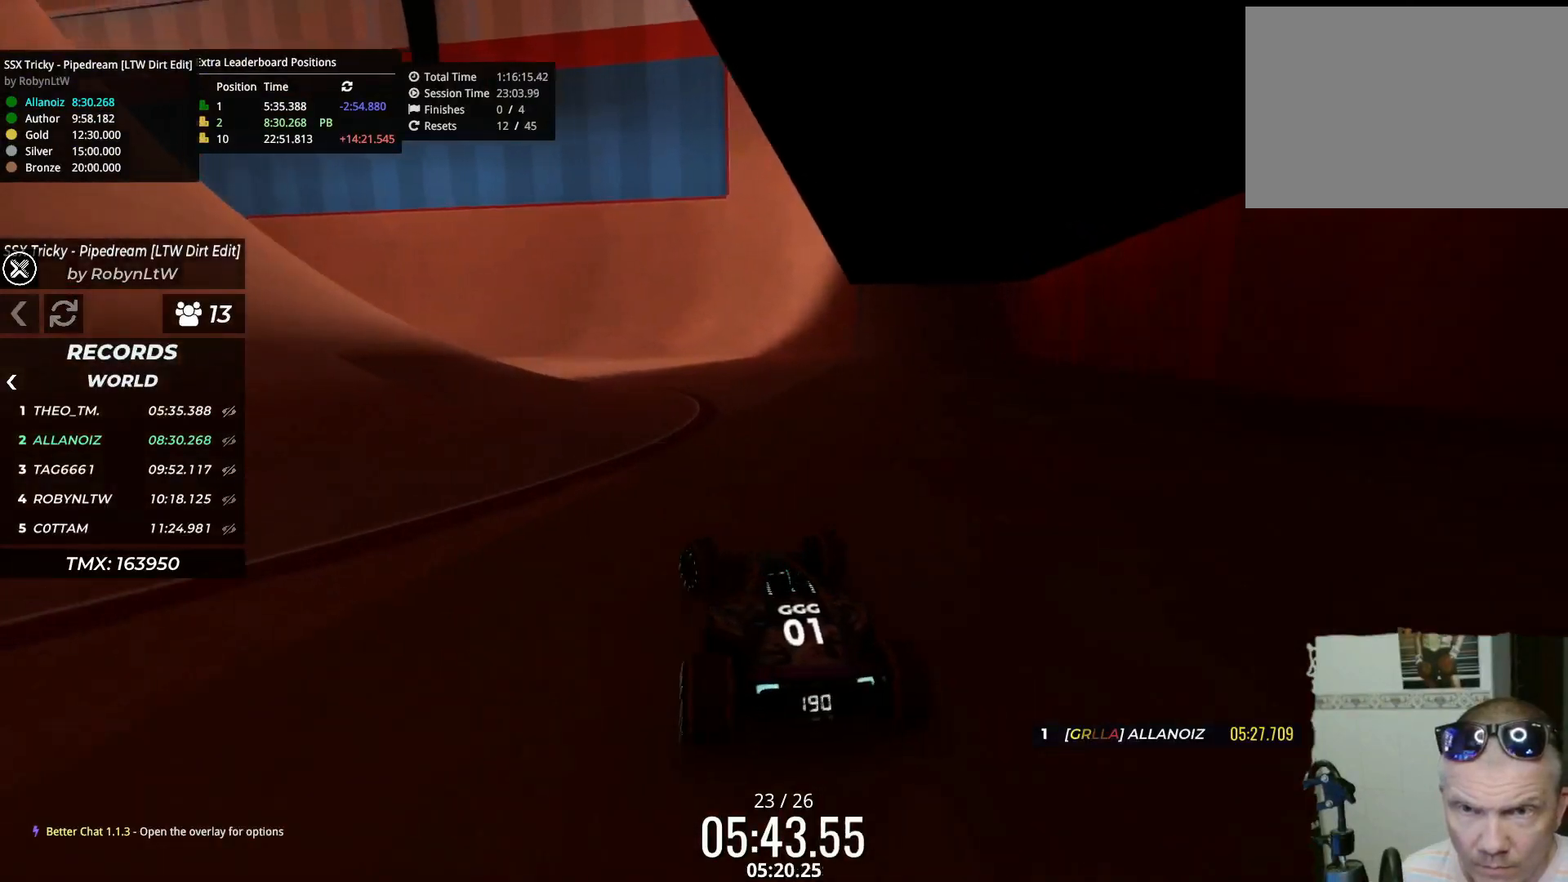
{"keys": ["left", "up"], "events": [[100, "left", "up"], [250, "left", "down"]]}
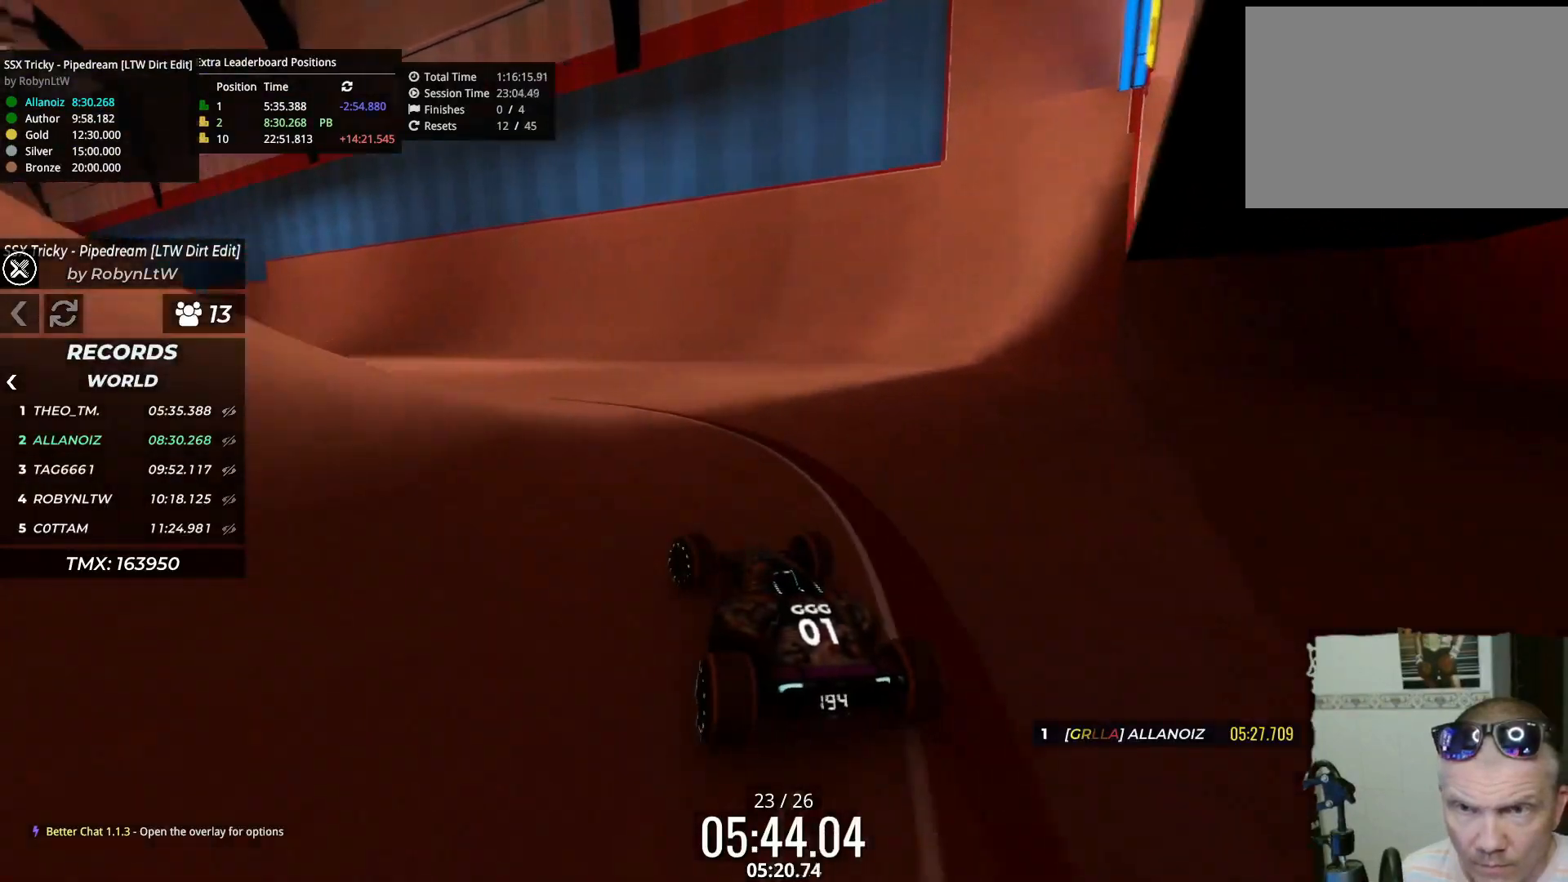
{"keys": ["up"], "events": [[100, "left", "up"], [267, "left", "down"], [433, "left", "up"]]}
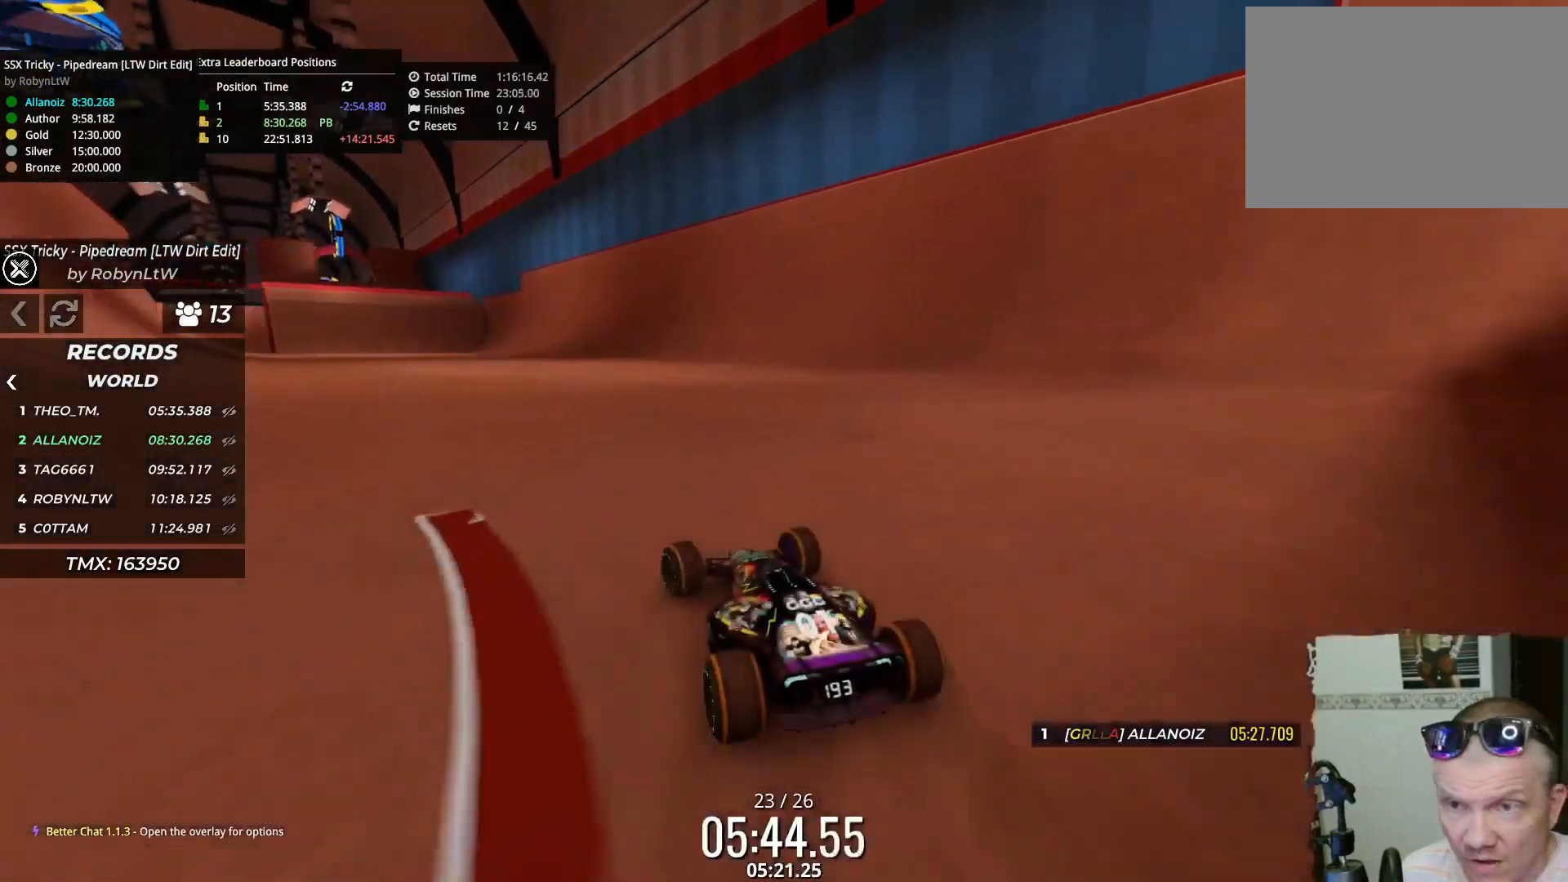
{"keys": ["up"], "events": [[233, "left", "down"], [367, "left", "up"]]}
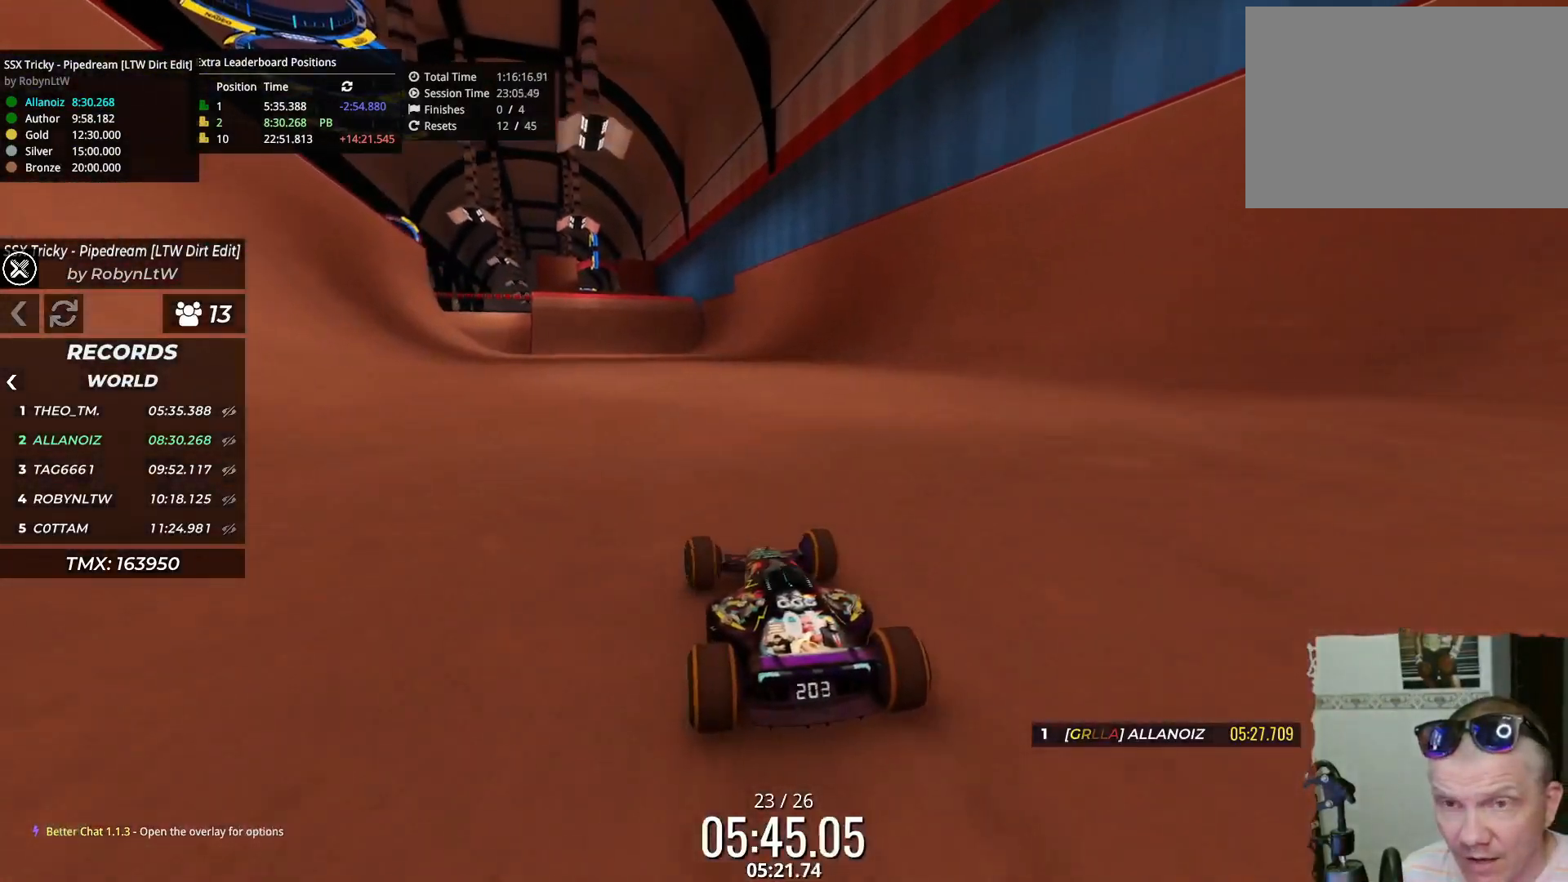
{"keys": ["up"], "events": []}
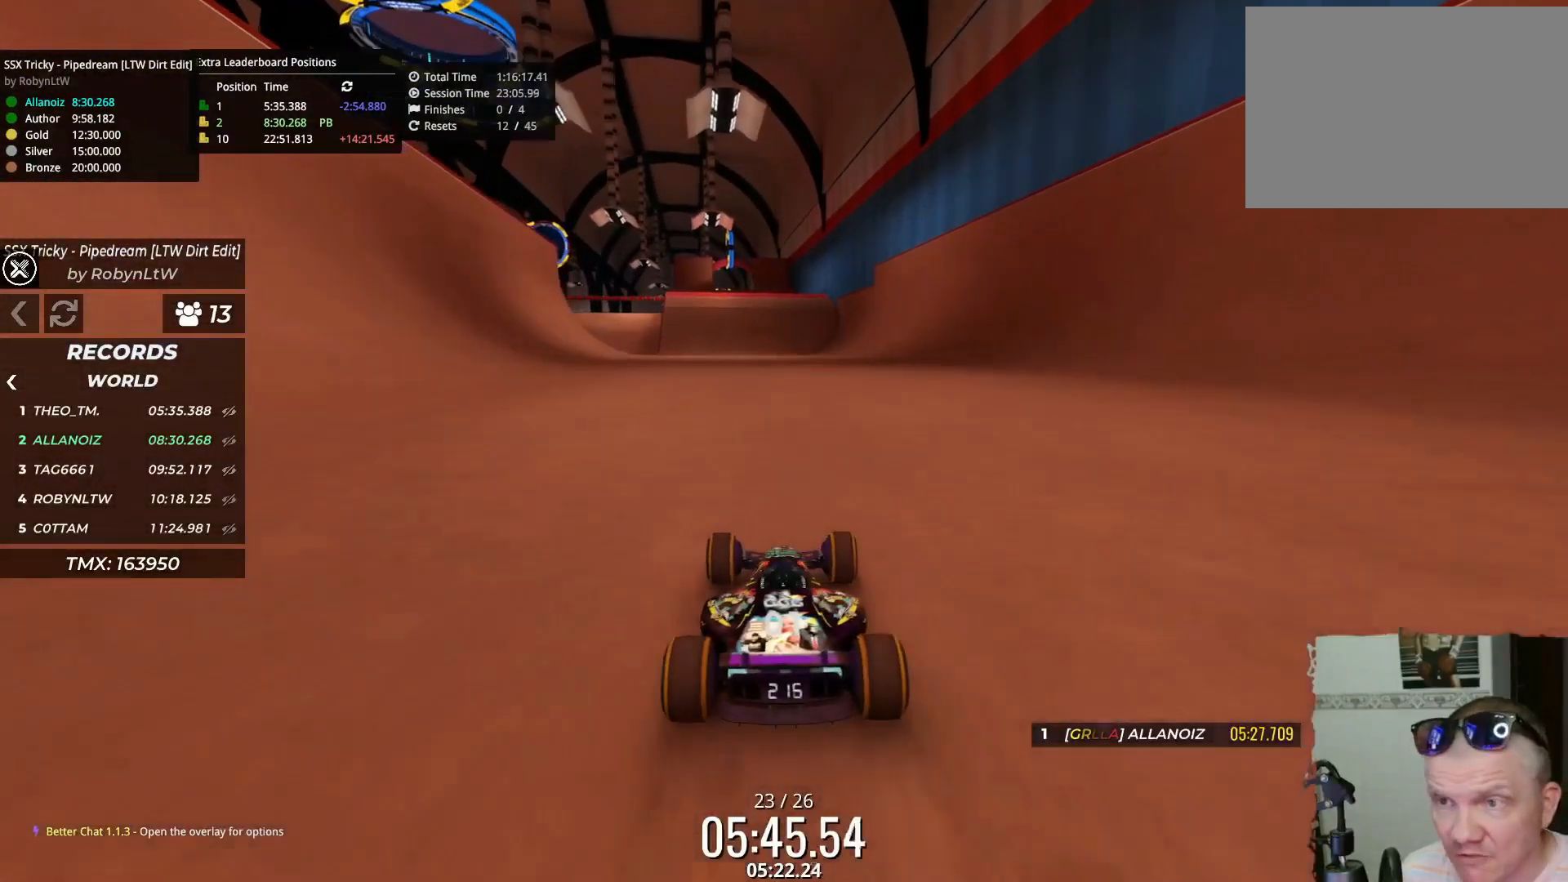
{"keys": ["up"], "events": [[83, "left", "down"], [167, "left", "up"]]}
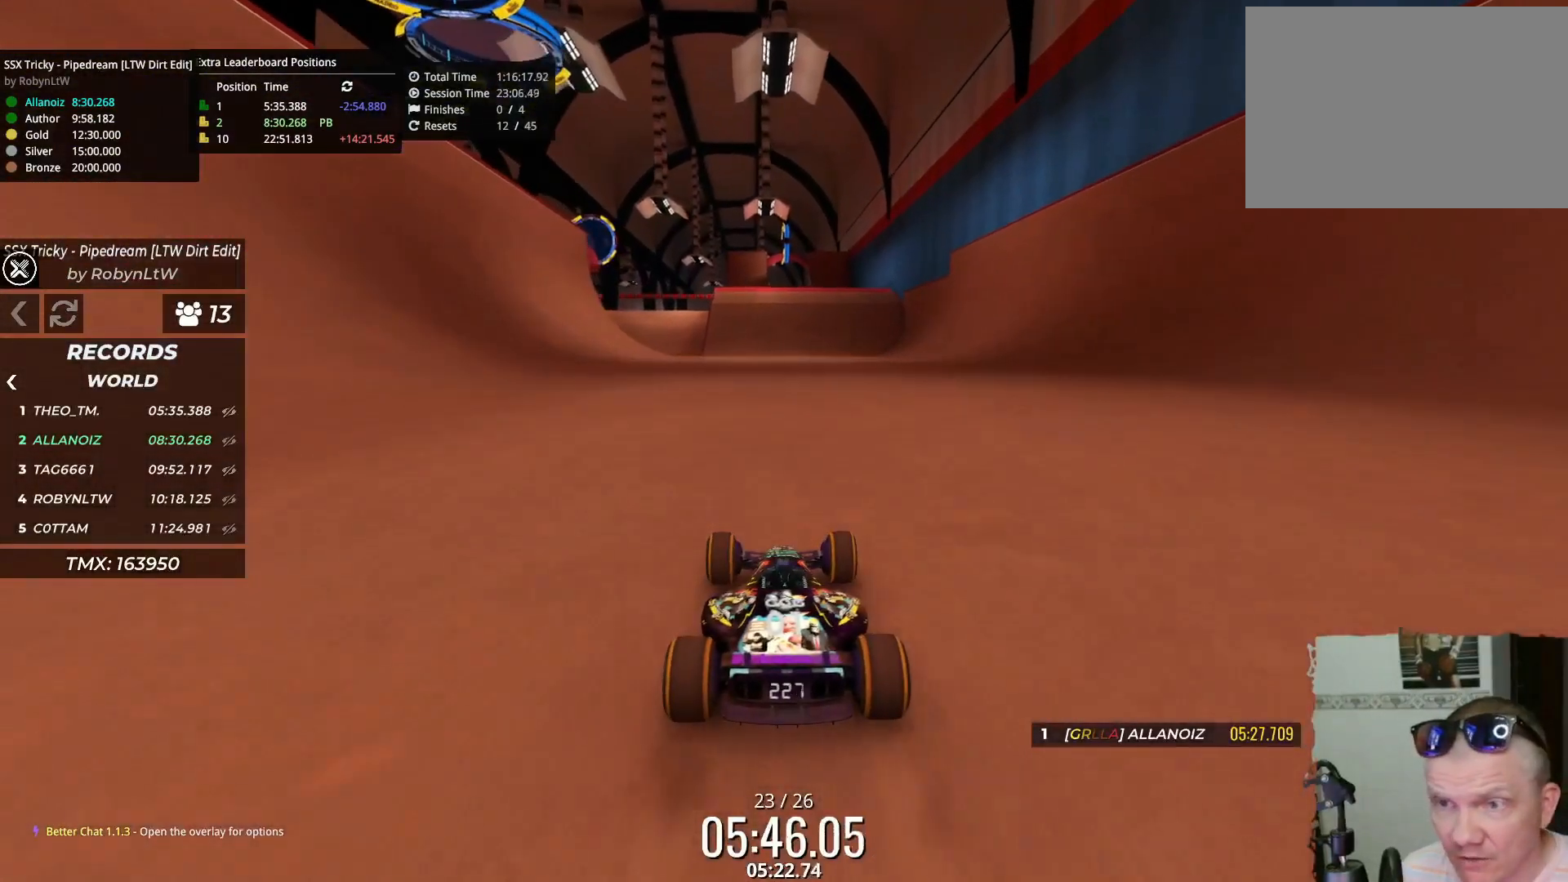
{"keys": ["up"], "events": []}
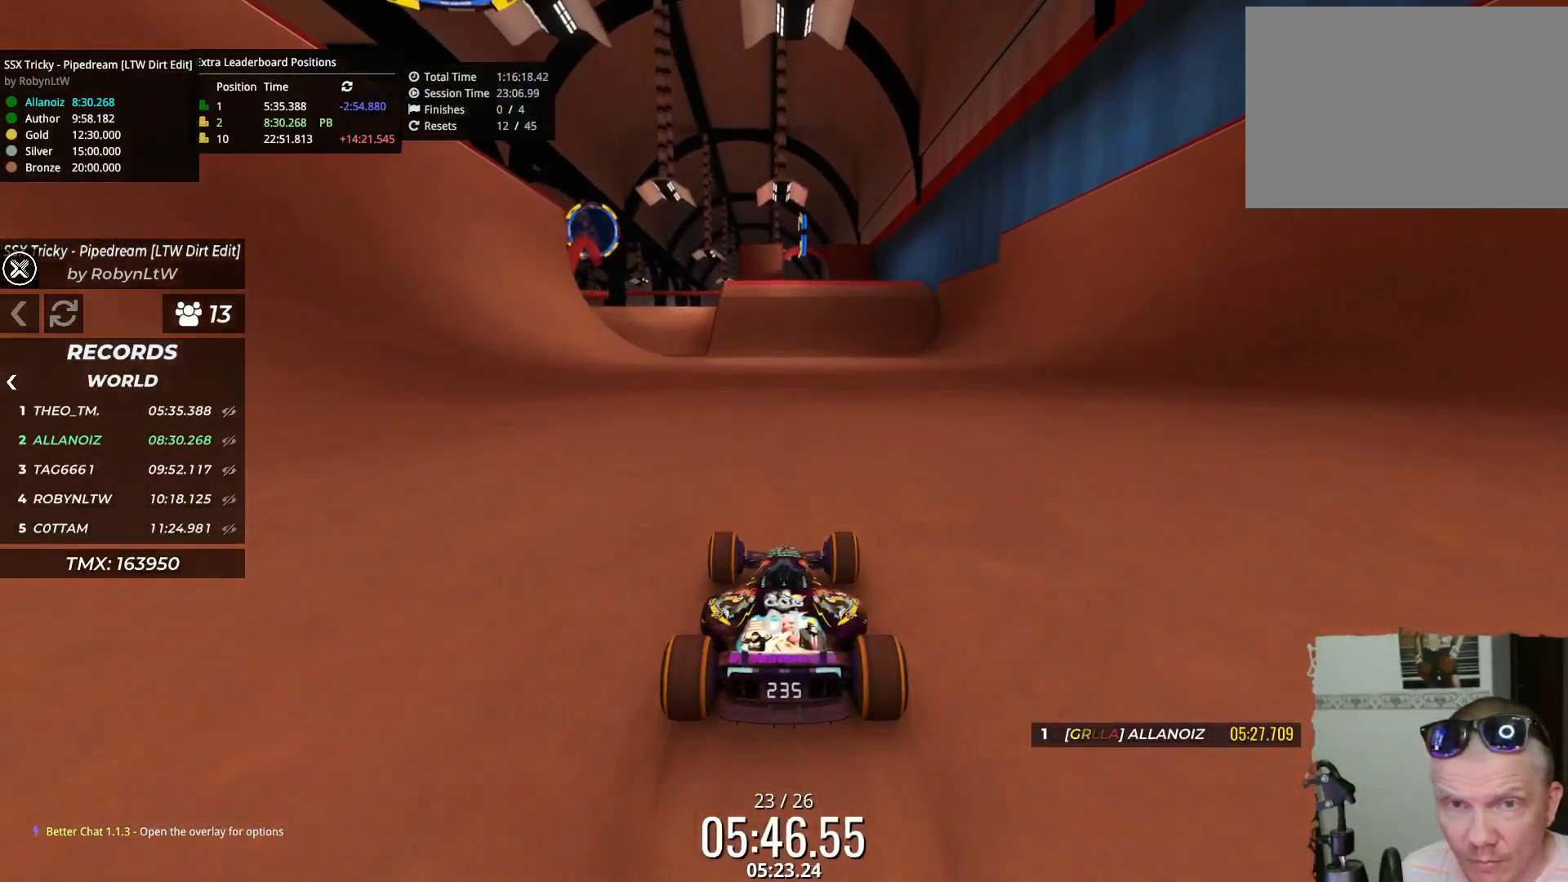
{"keys": ["up"], "events": [[117, "left", "down"], [233, "left", "up"]]}
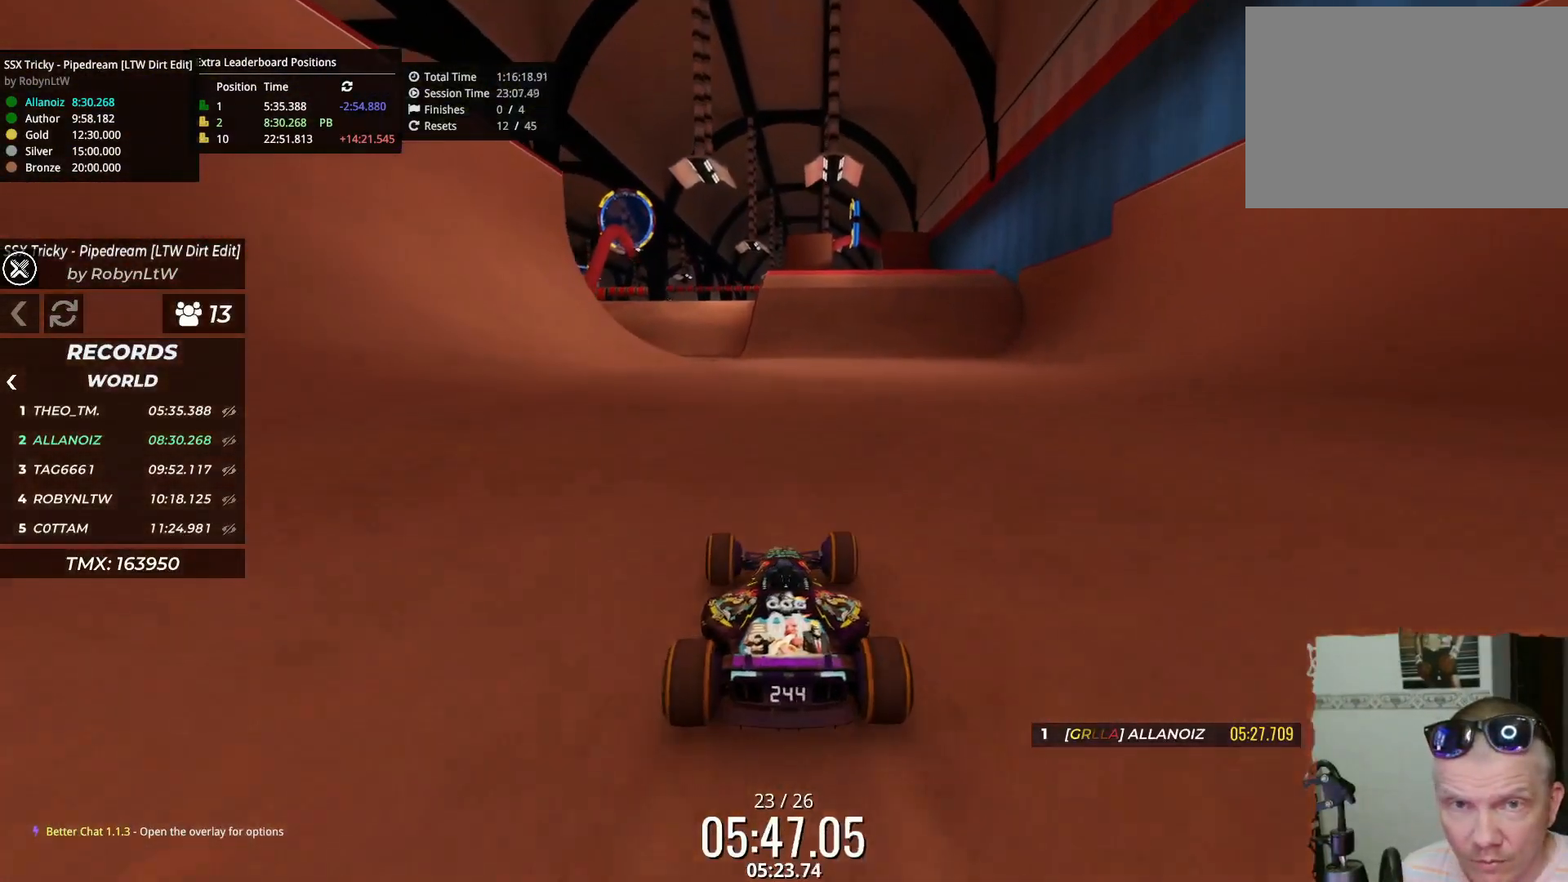
{"keys": ["up"], "events": []}